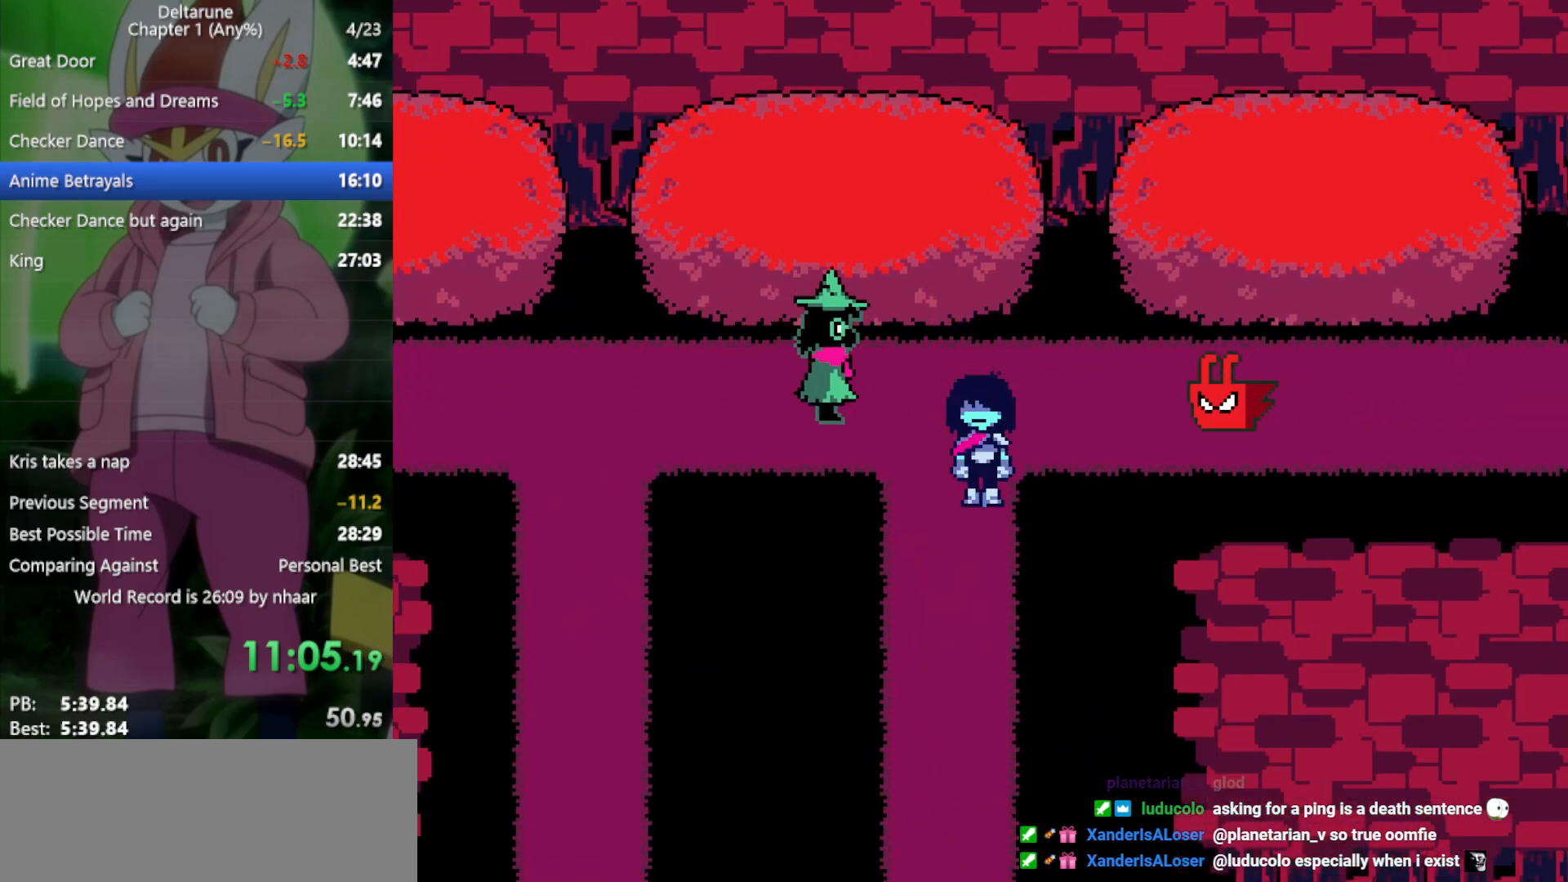
Gameplay with keyboard; each line is a JSON object with the keys held at the frame after it. "events" lists presses ("down") and releases ("up") of "c", "ctrl", "down", "left", "return", "right", "shift", "up", "x" and "z" between this image and that frame as [ms after this image, input, new state], when the widget could be followed in between. No other keys are recorded. Mouse input is not recorded.
{"keys": ["down", "x"], "events": []}
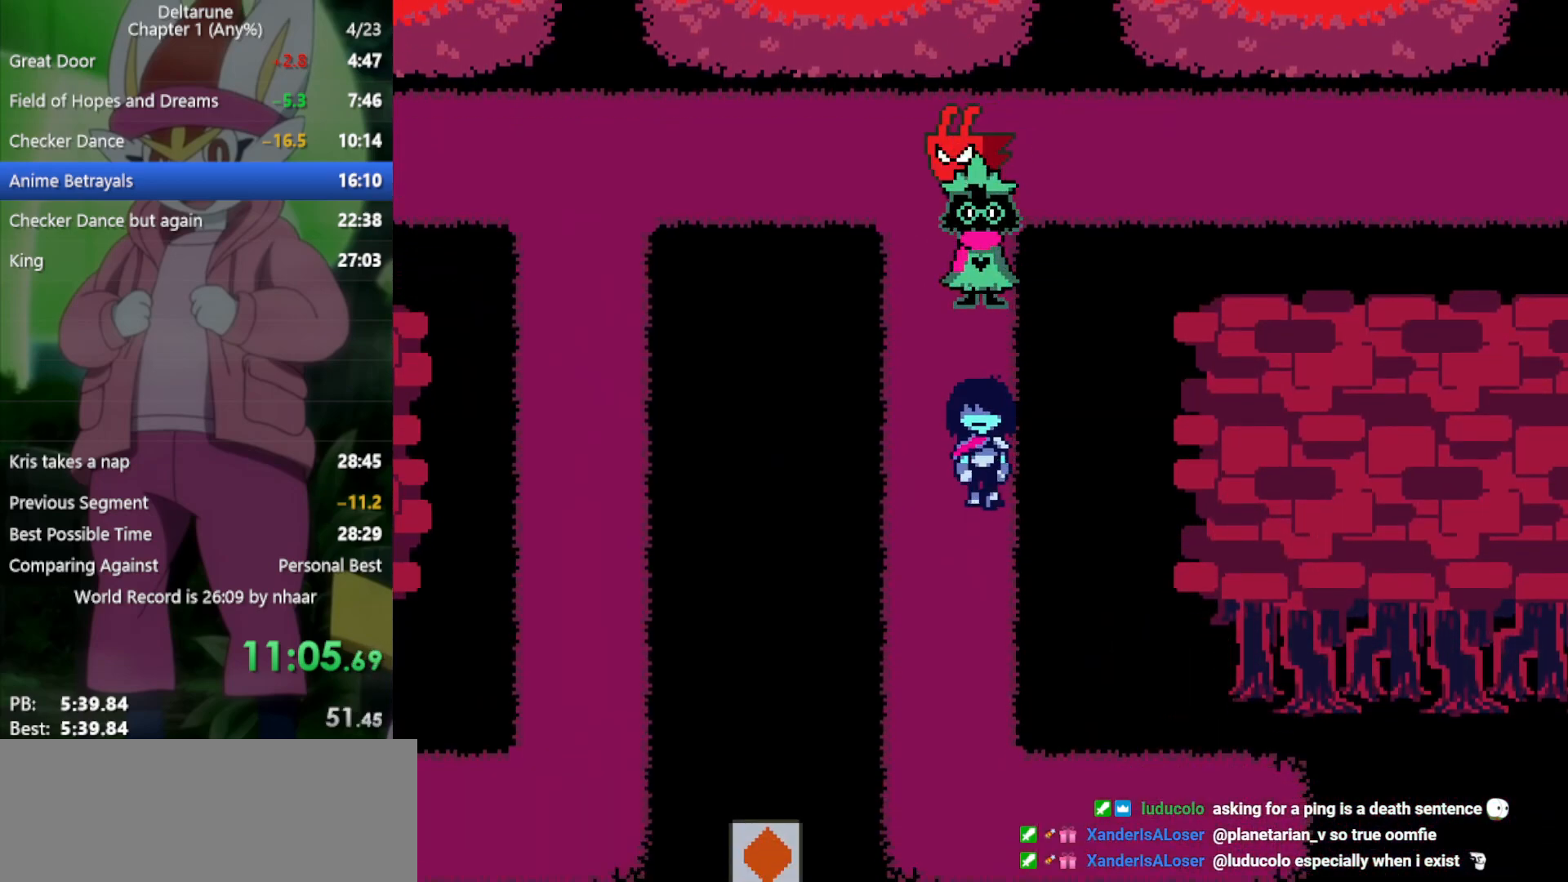
{"keys": ["up", "x"], "events": [[83, "up", "down"], [117, "down", "up"]]}
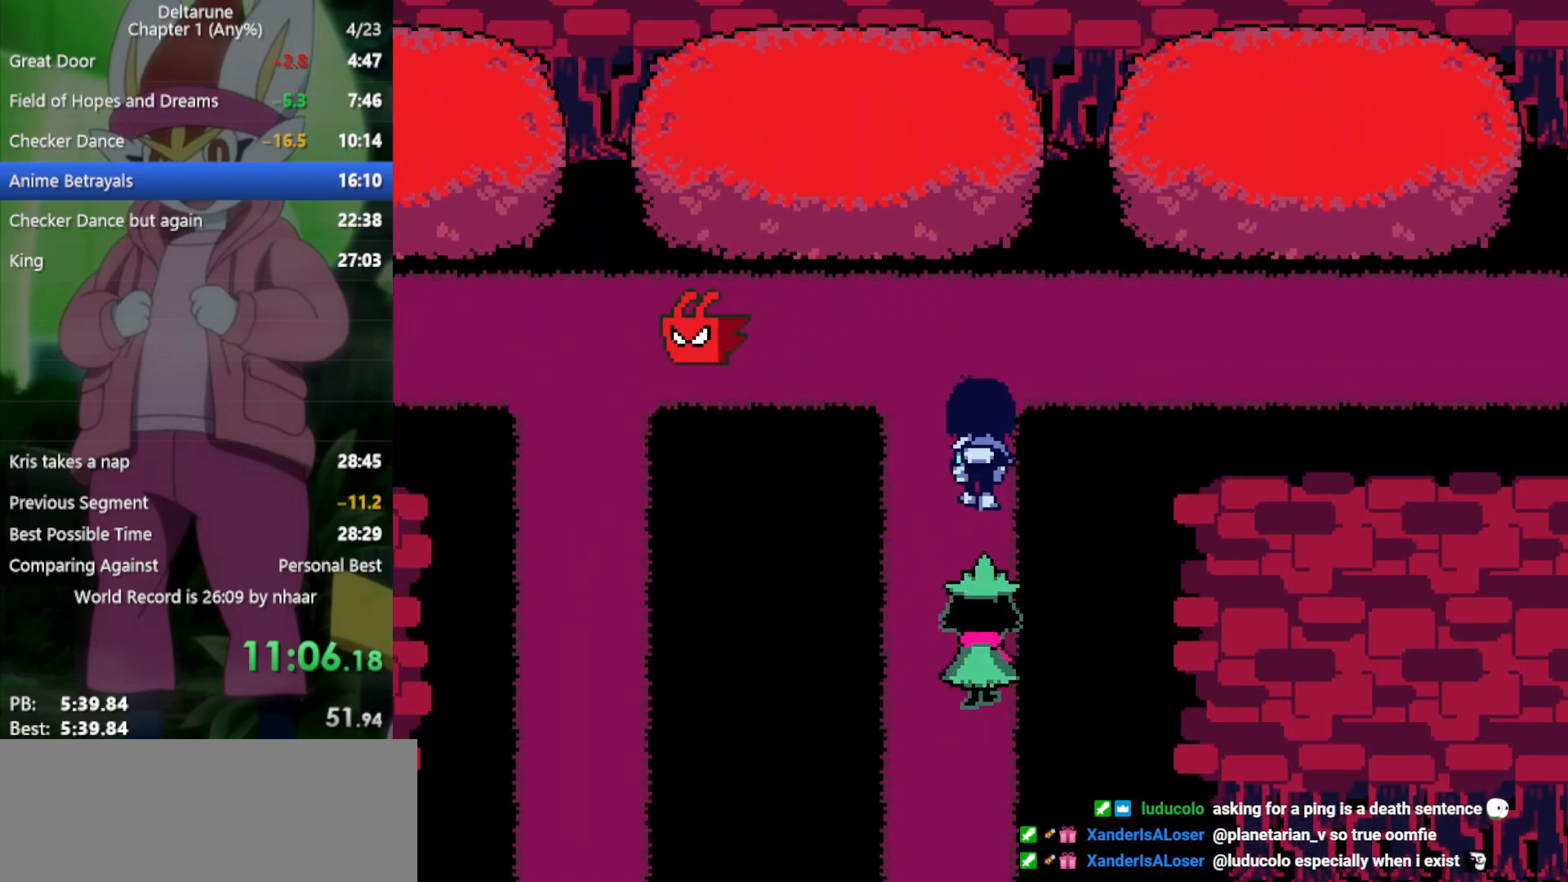
{"keys": ["right", "x"], "events": [[317, "right", "down"], [317, "up", "up"]]}
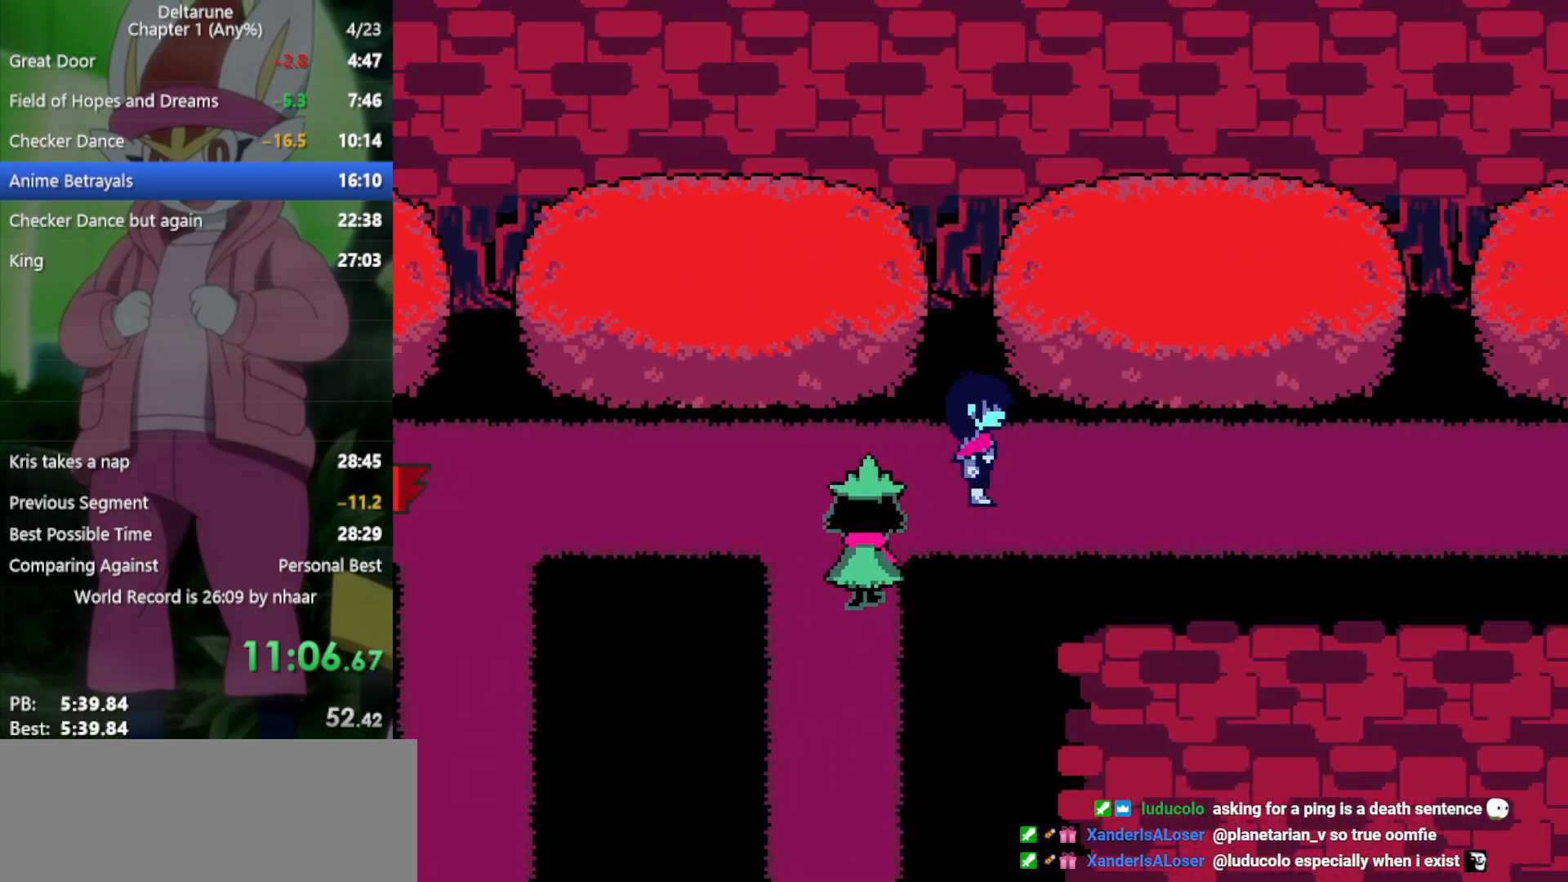
{"keys": ["right", "x"], "events": []}
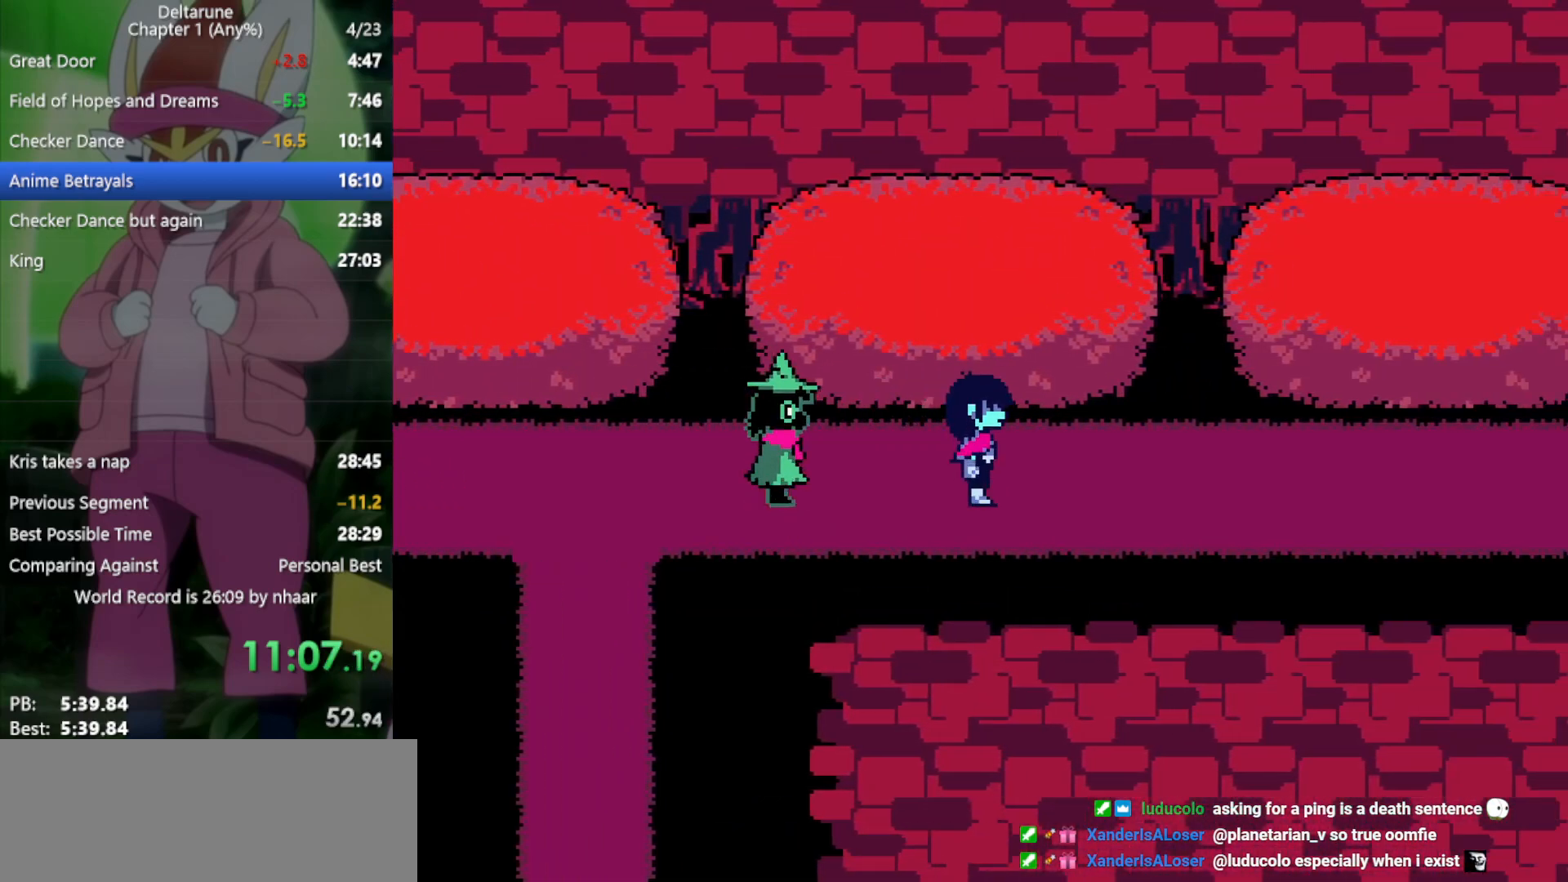
{"keys": ["right", "x"], "events": []}
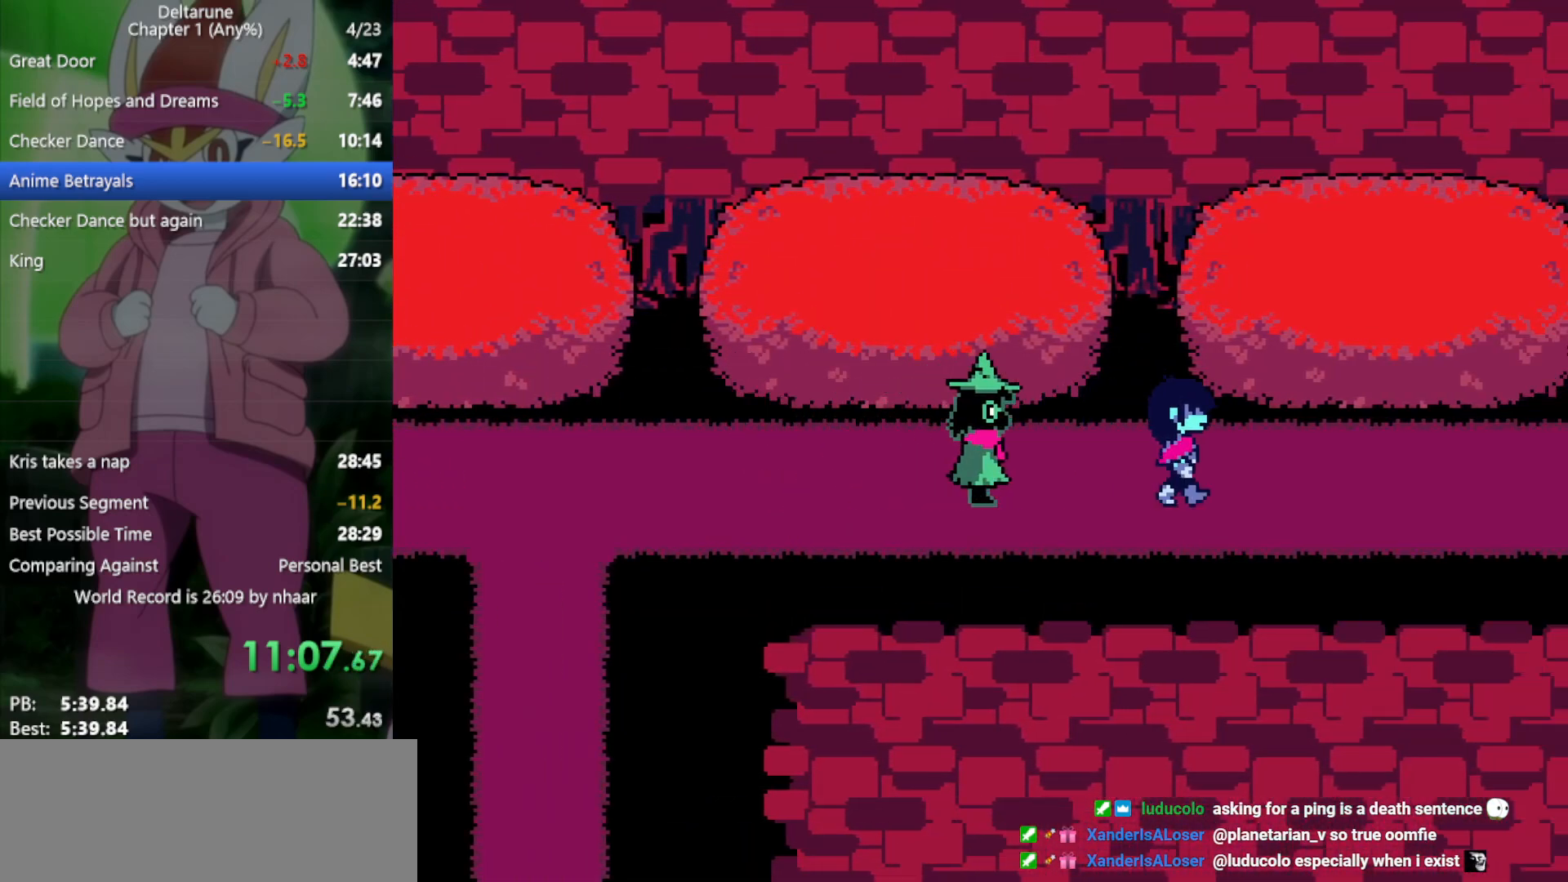
{"keys": ["right", "x"], "events": []}
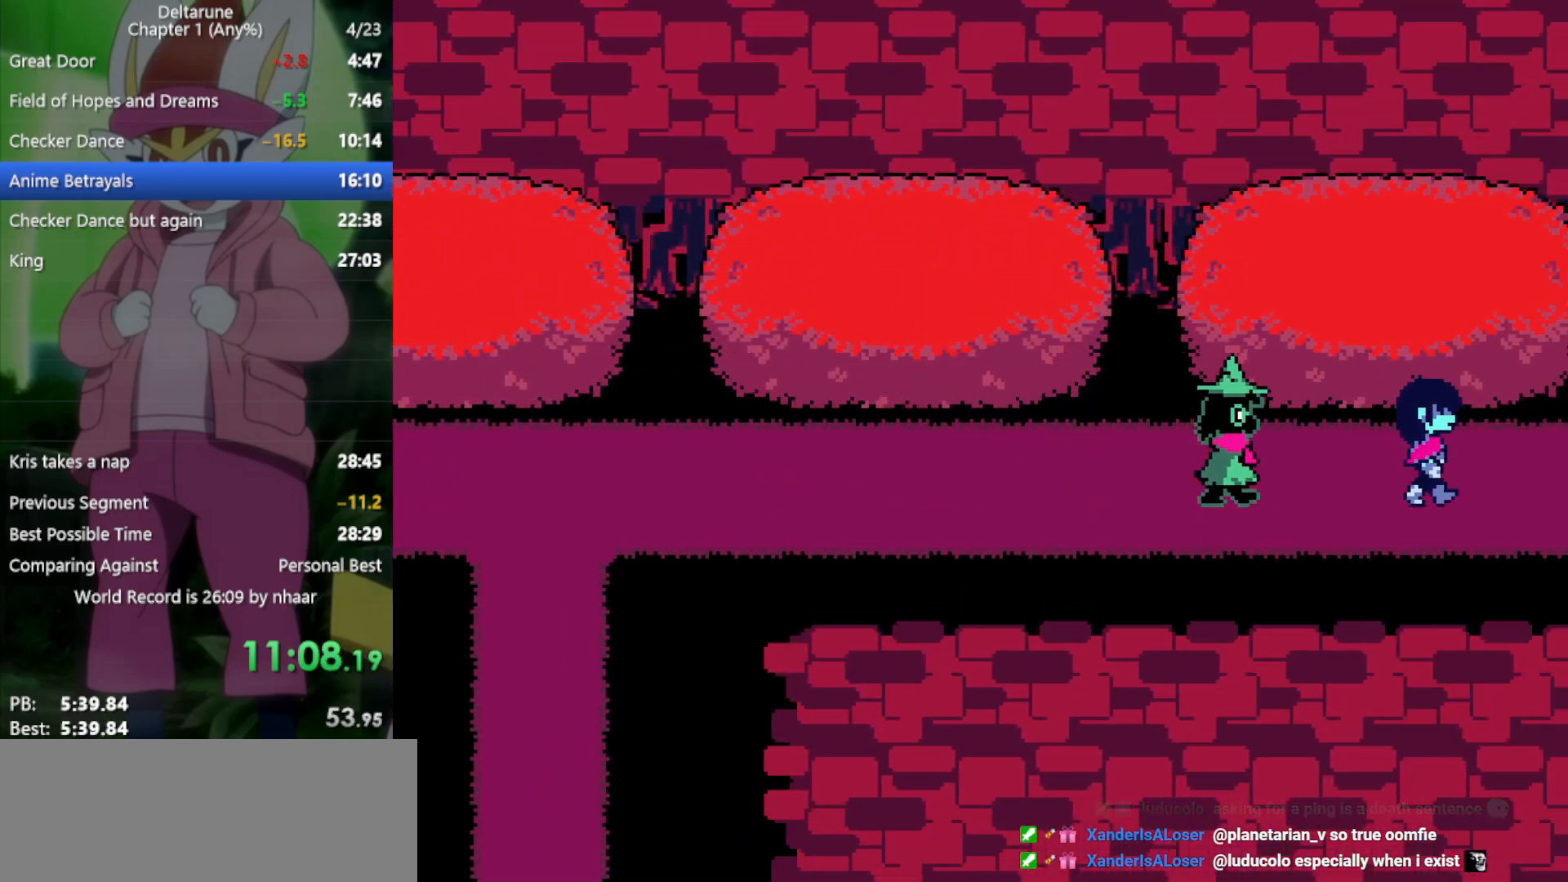
{"keys": ["right", "x"], "events": []}
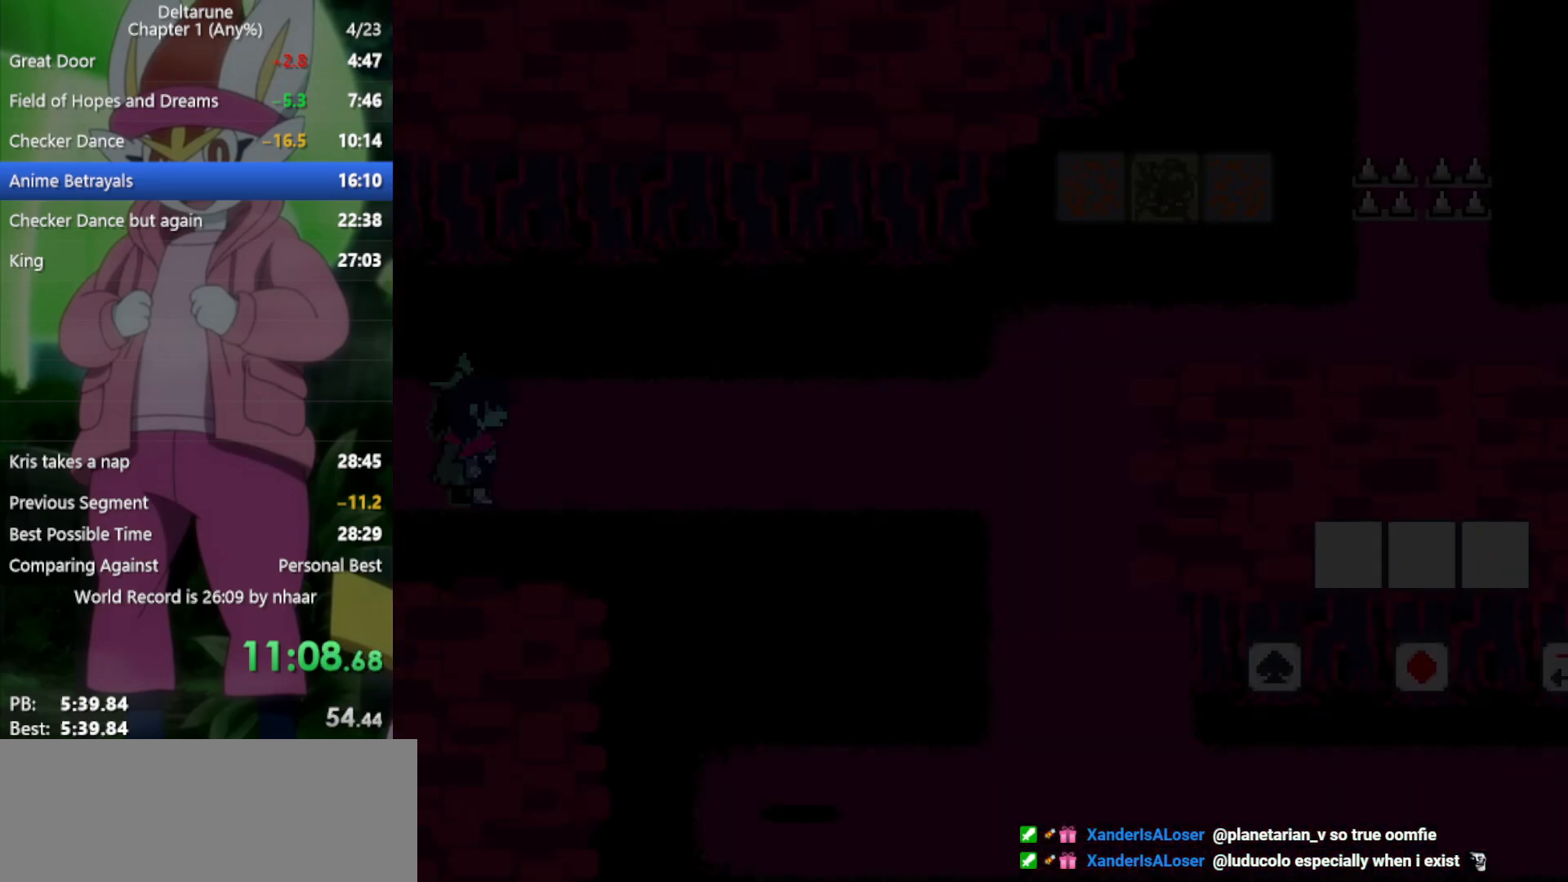
{"keys": ["right", "x"], "events": []}
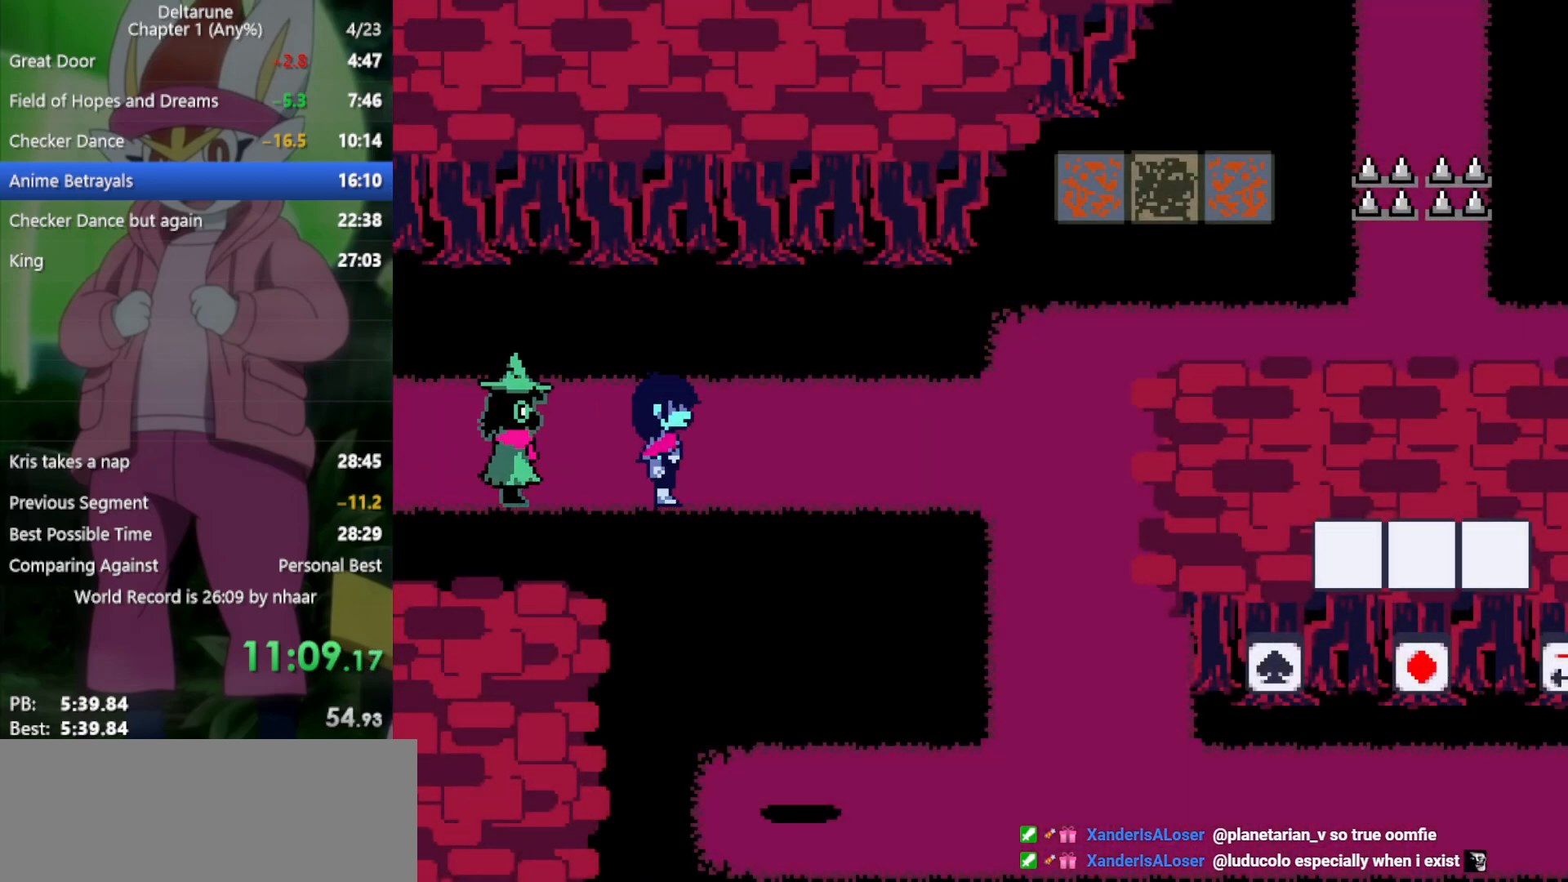
{"keys": ["right", "x"], "events": []}
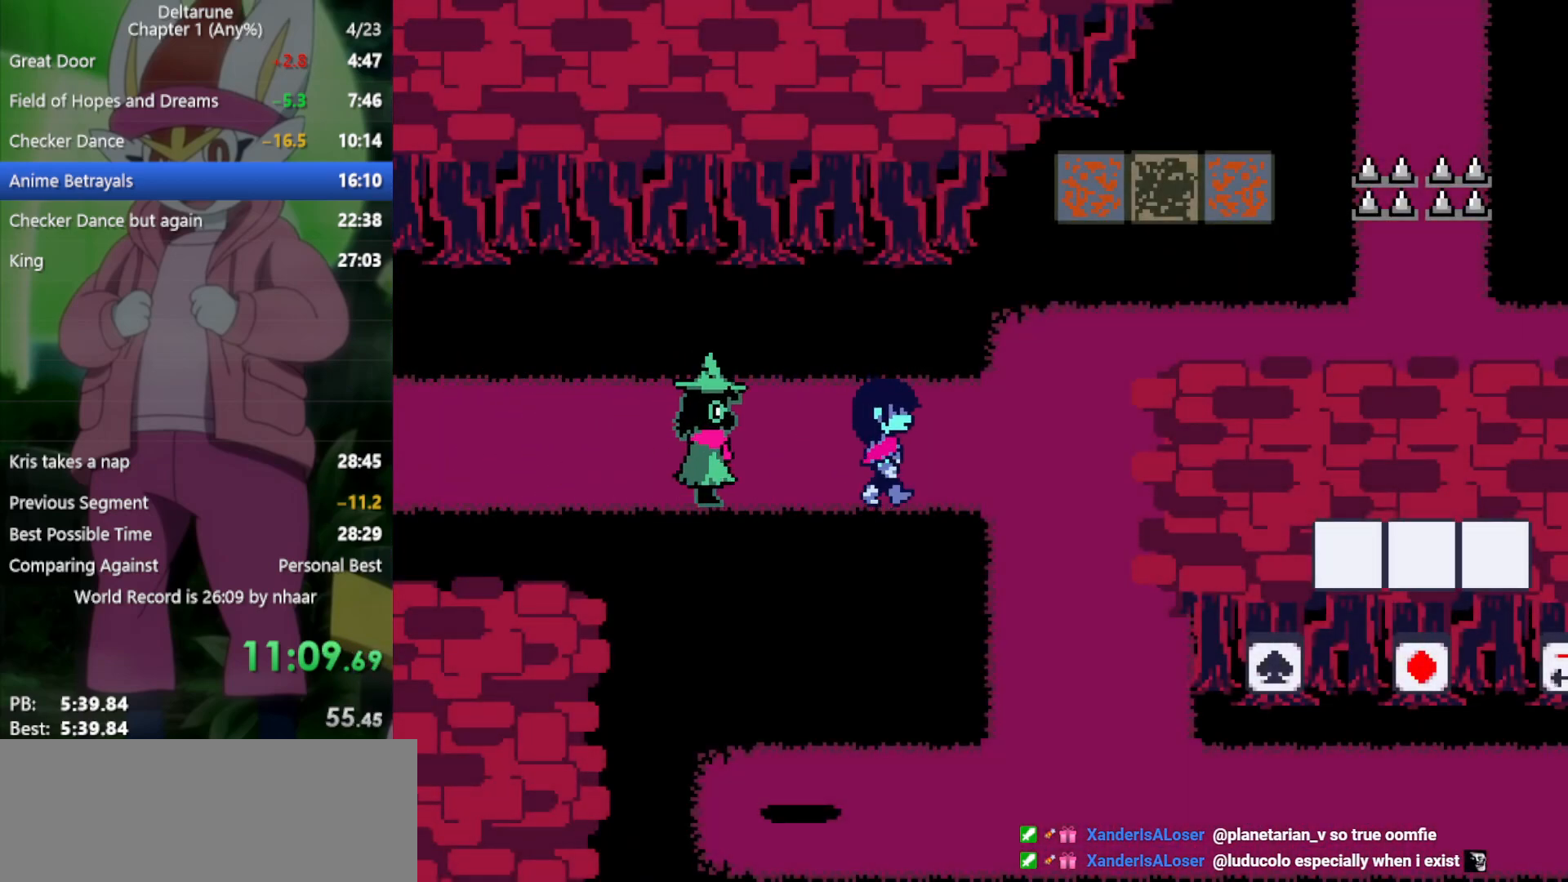
{"keys": ["down", "x"], "events": [[333, "down", "down"], [383, "right", "up"]]}
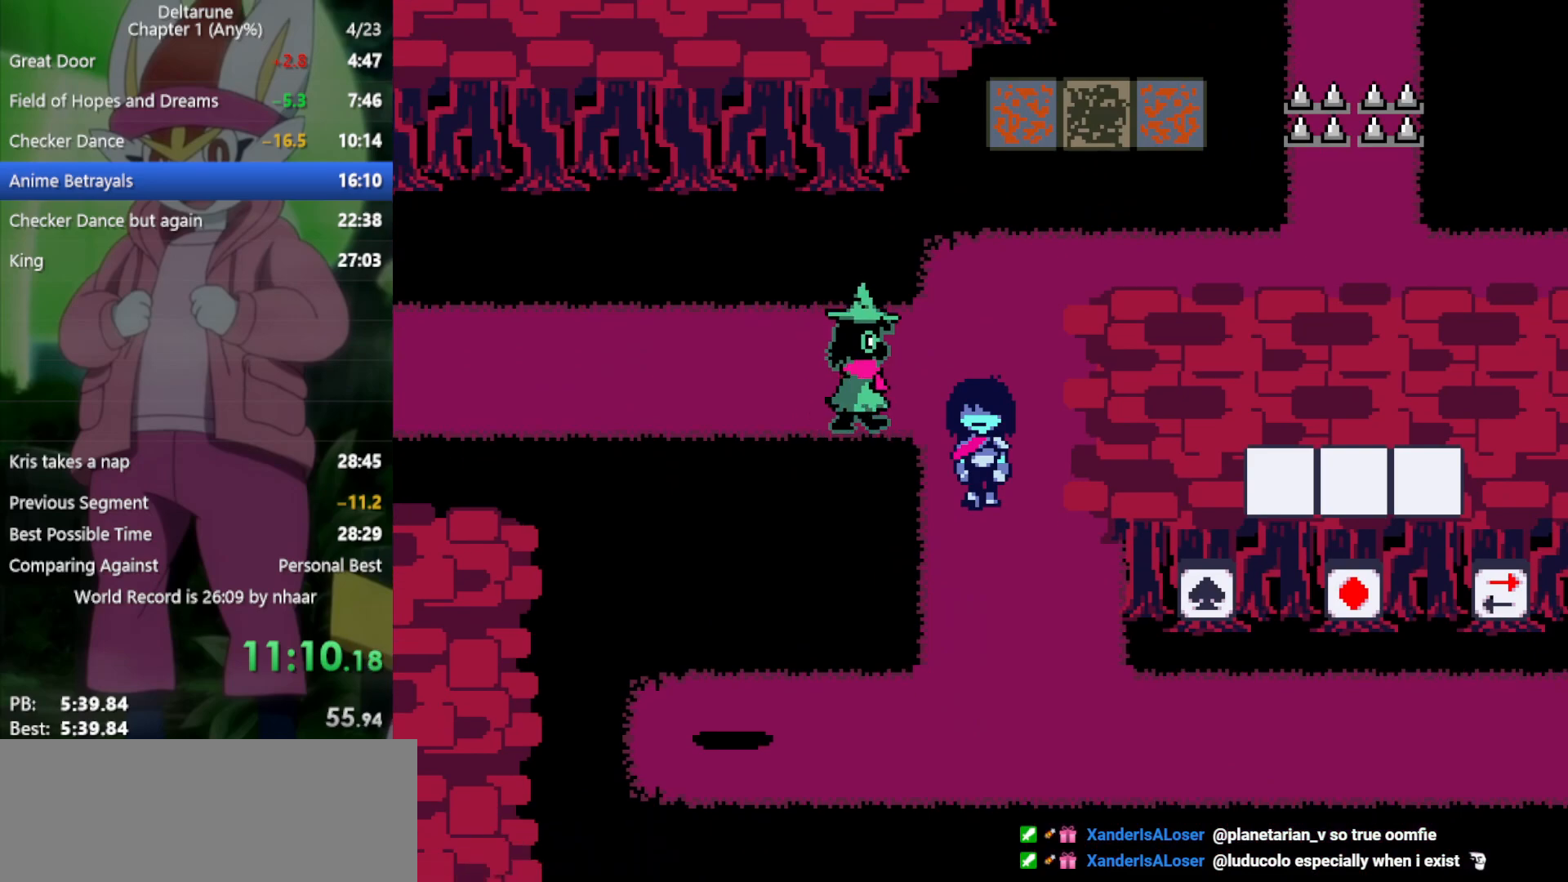
{"keys": ["down", "x"], "events": []}
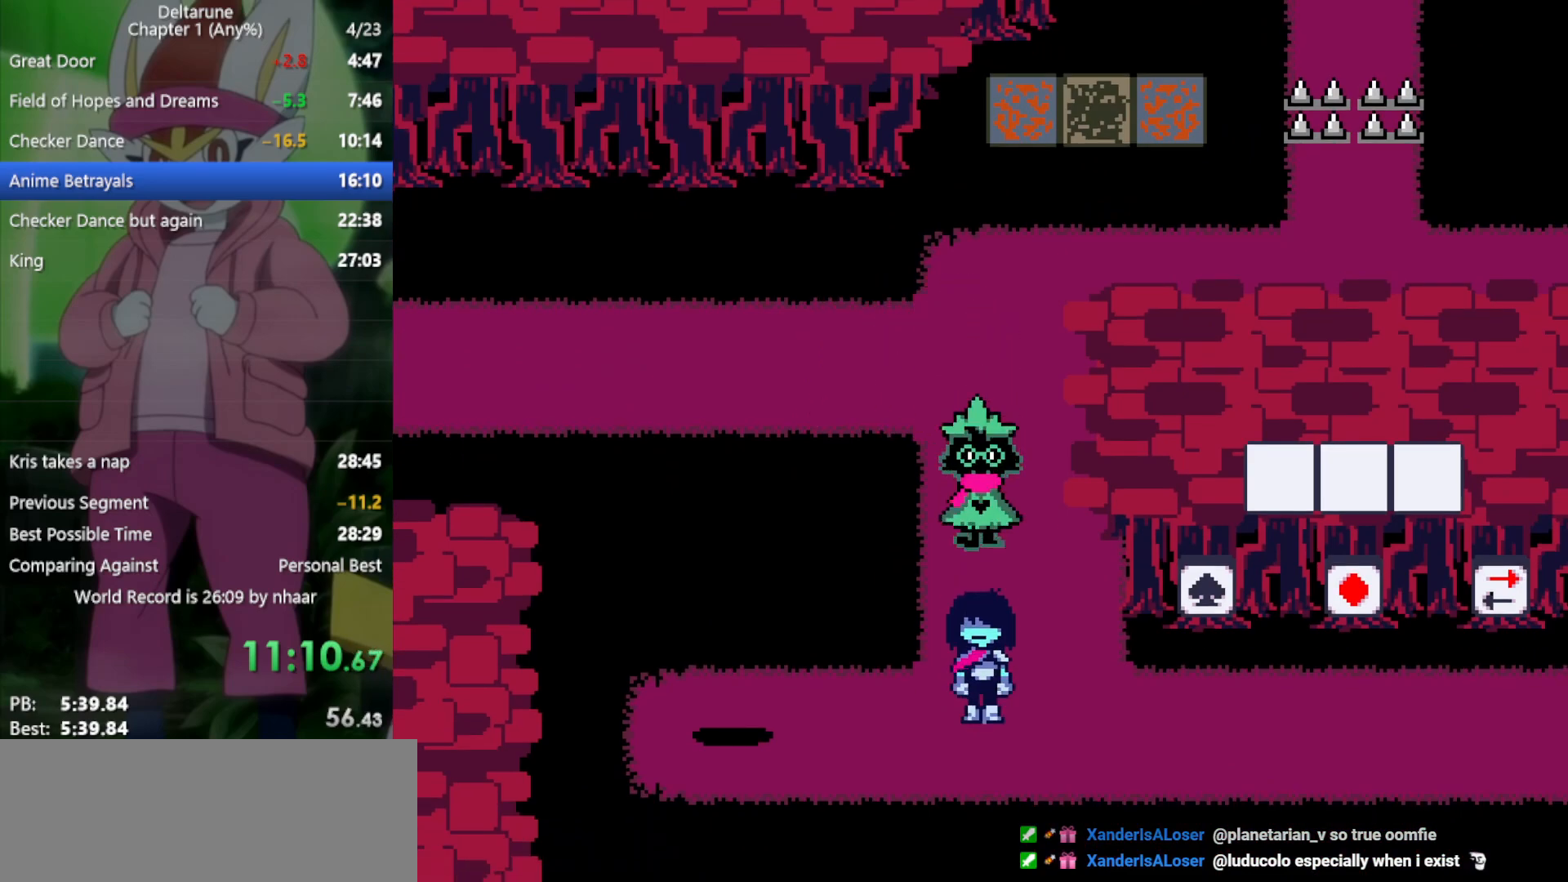
{"keys": ["right", "x"], "events": [[33, "right", "down"], [67, "down", "up"]]}
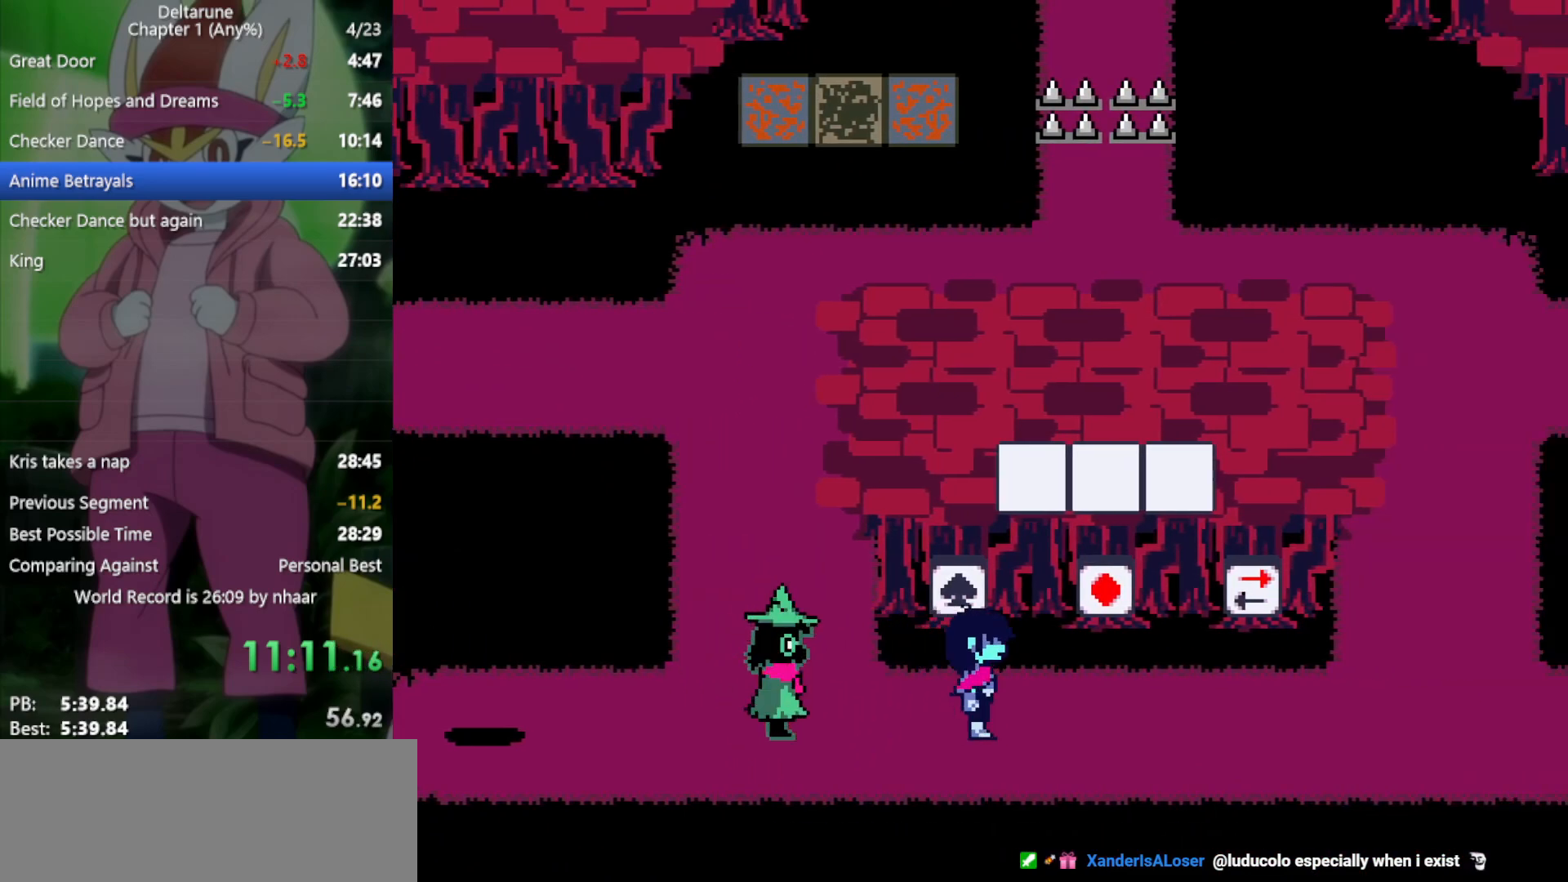
{"keys": ["up", "x"], "events": [[217, "up", "down"], [267, "right", "up"], [267, "z", "down"], [400, "z", "up"]]}
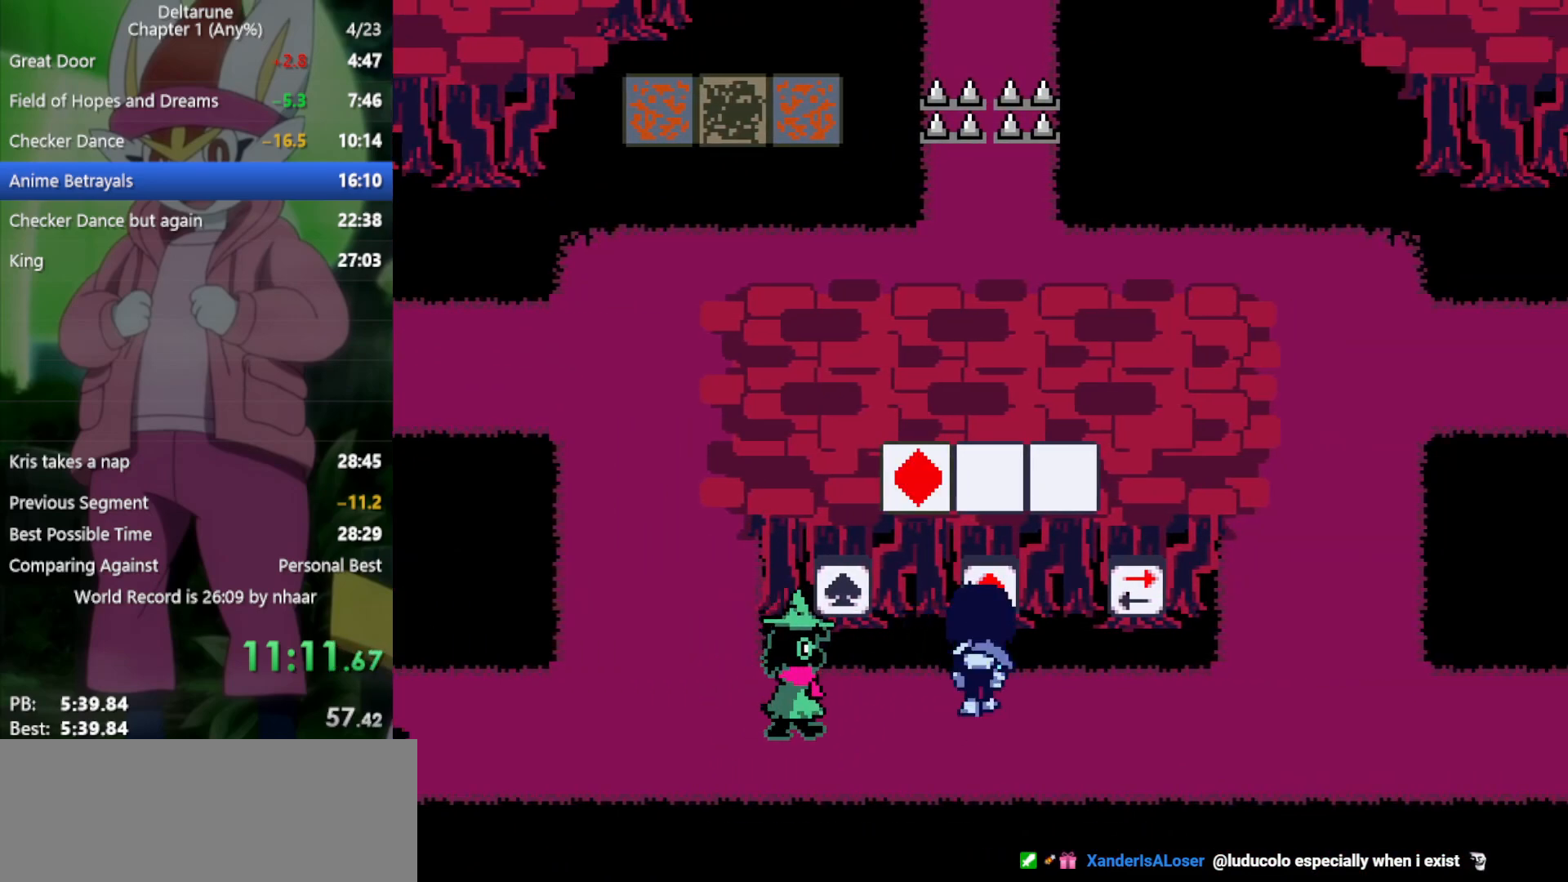
{"keys": ["right", "up", "x", "z"], "events": [[33, "right", "down"], [450, "z", "down"]]}
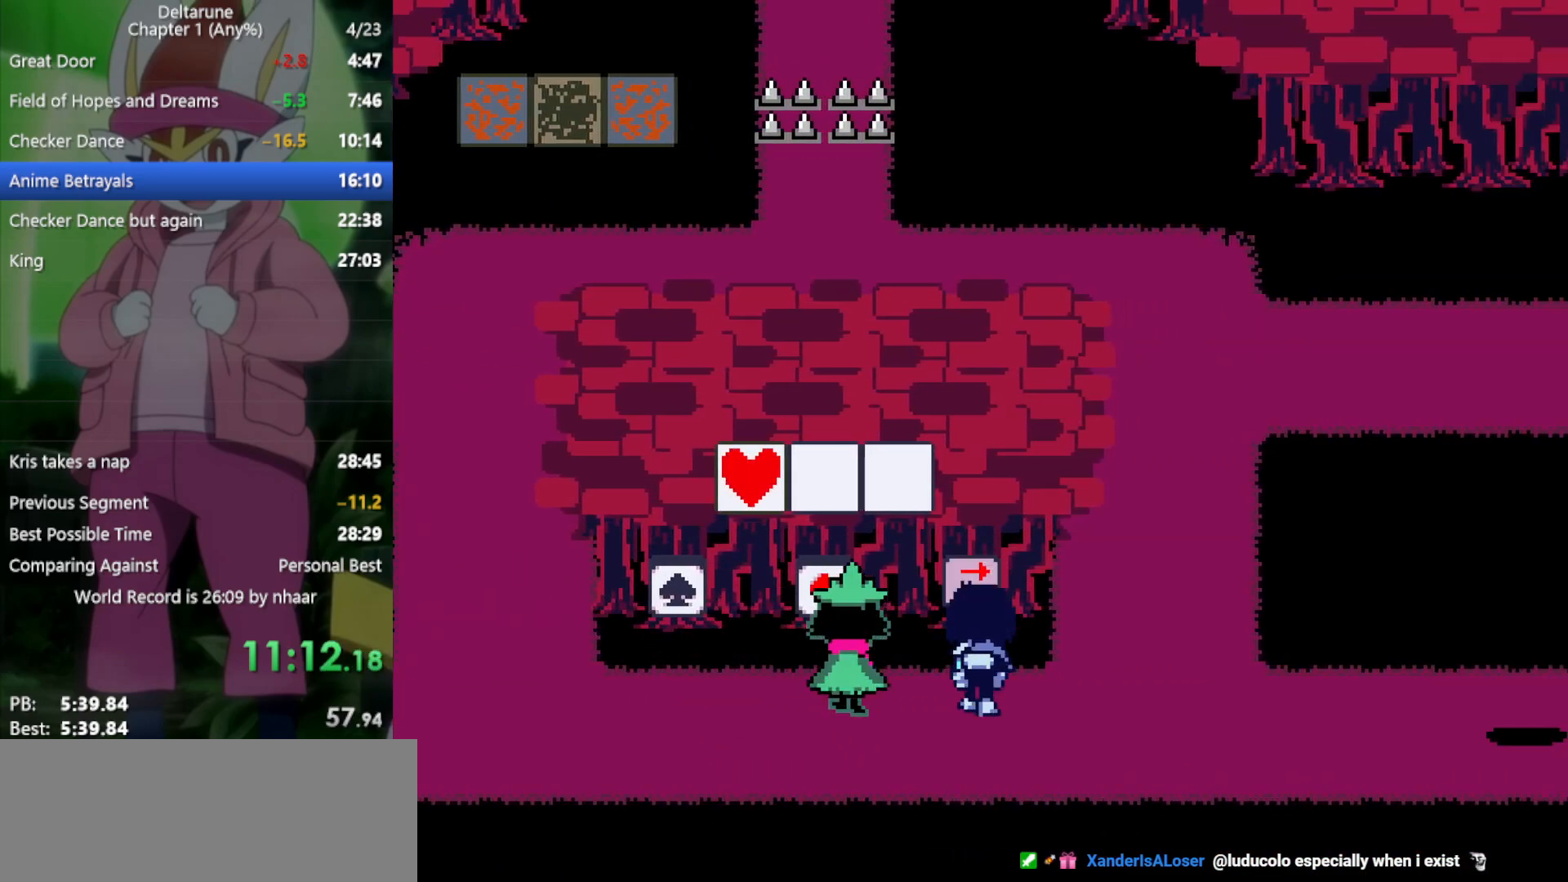
{"keys": ["left", "up", "x"], "events": [[33, "left", "down"], [33, "z", "up"], [83, "right", "up"]]}
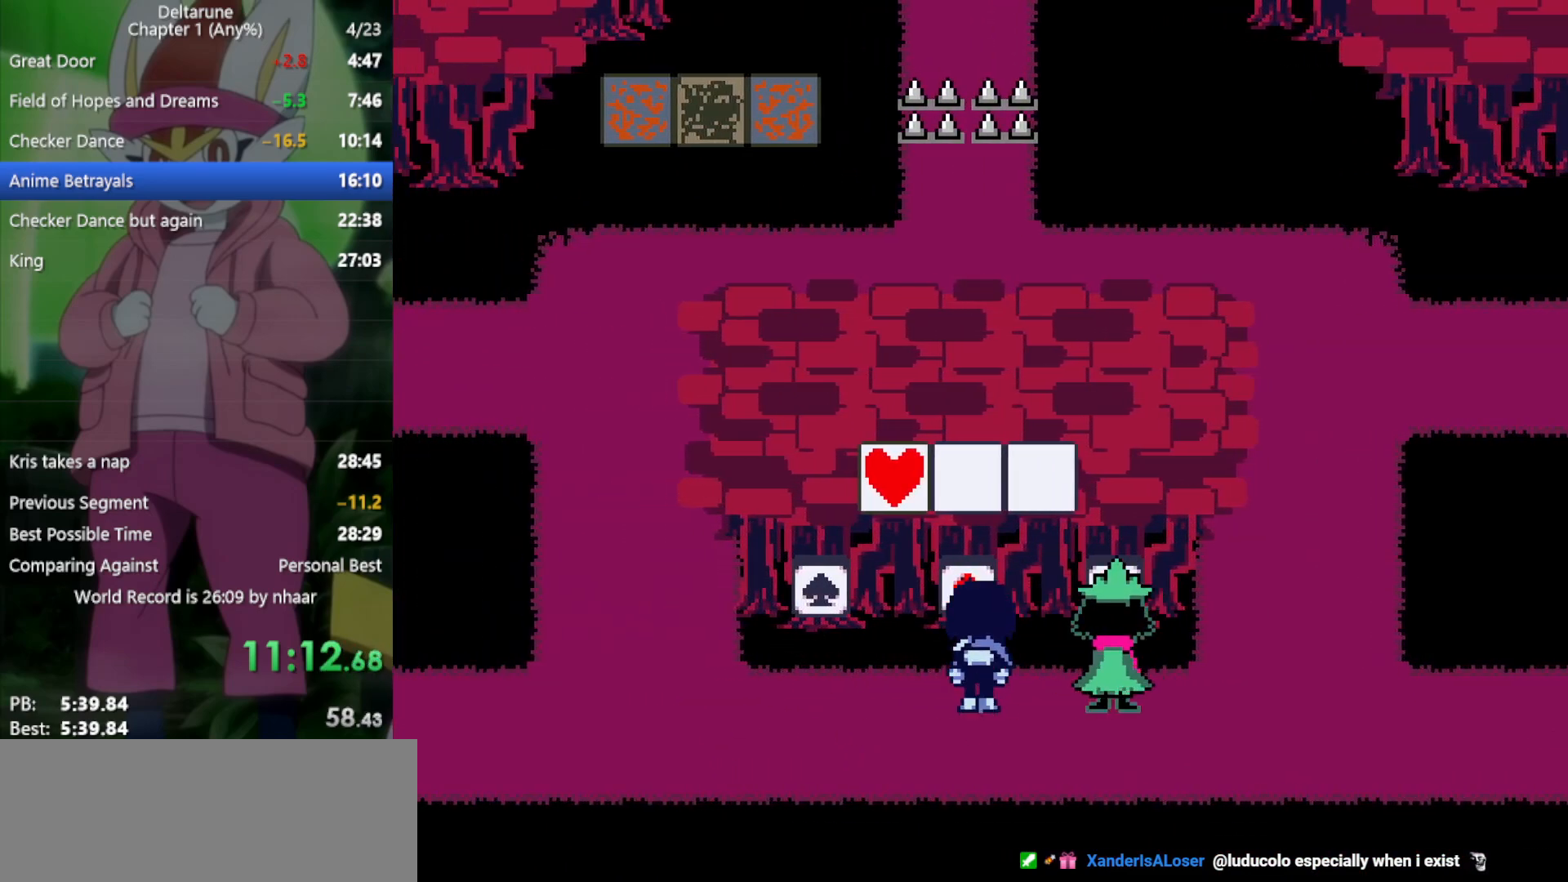
{"keys": ["right", "up", "x"], "events": [[367, "z", "down"], [417, "right", "down"], [467, "left", "up"], [467, "z", "up"]]}
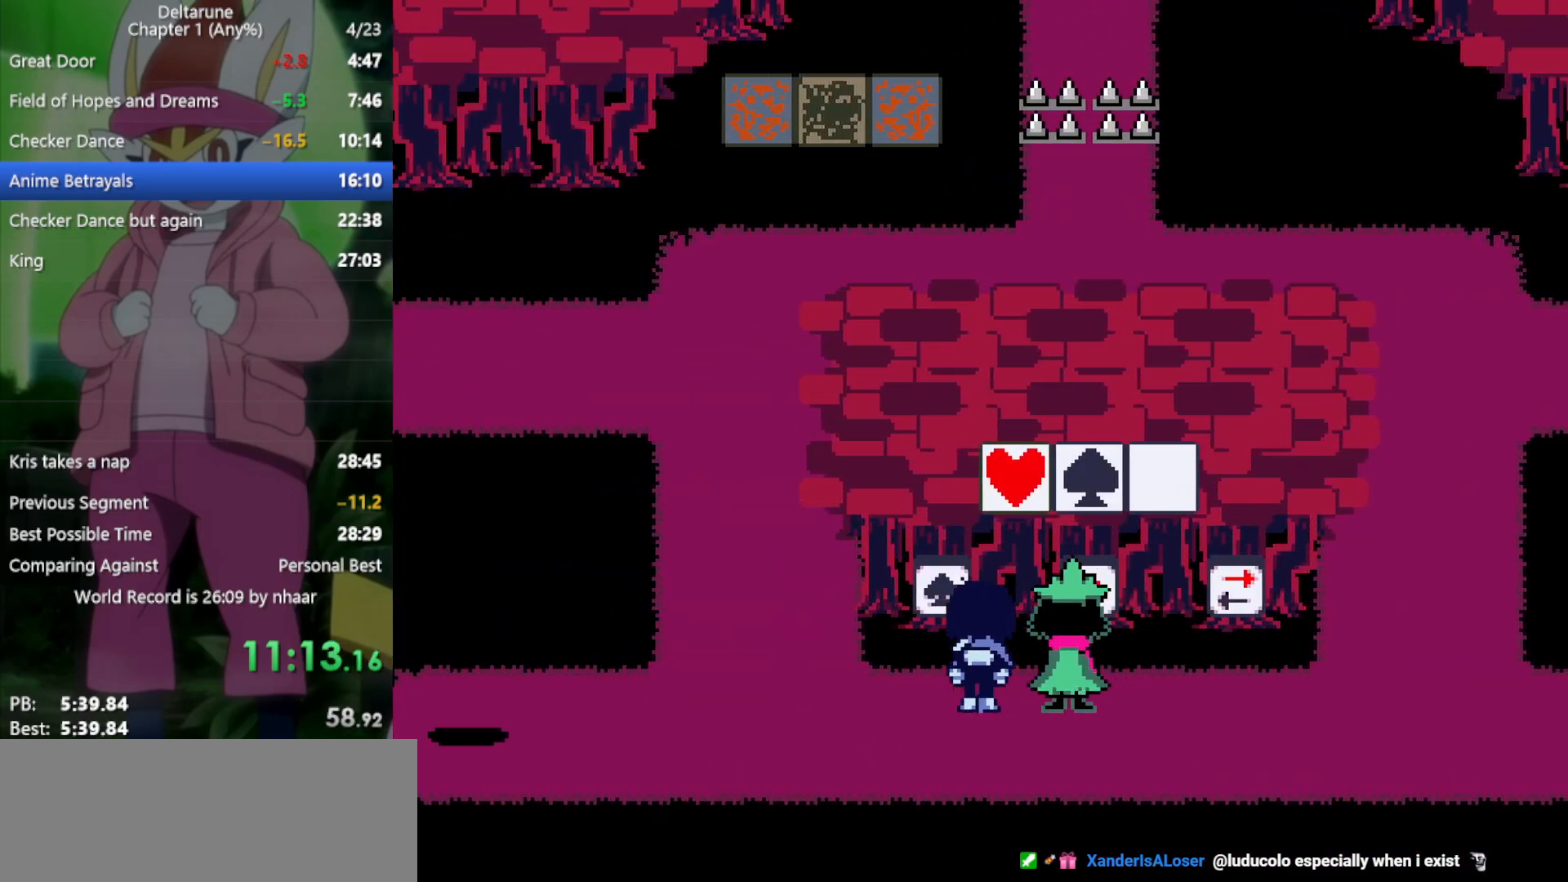
{"keys": ["left", "x"], "events": [[333, "left", "down"], [333, "z", "down"], [383, "right", "up"], [417, "up", "up"], [417, "z", "up"]]}
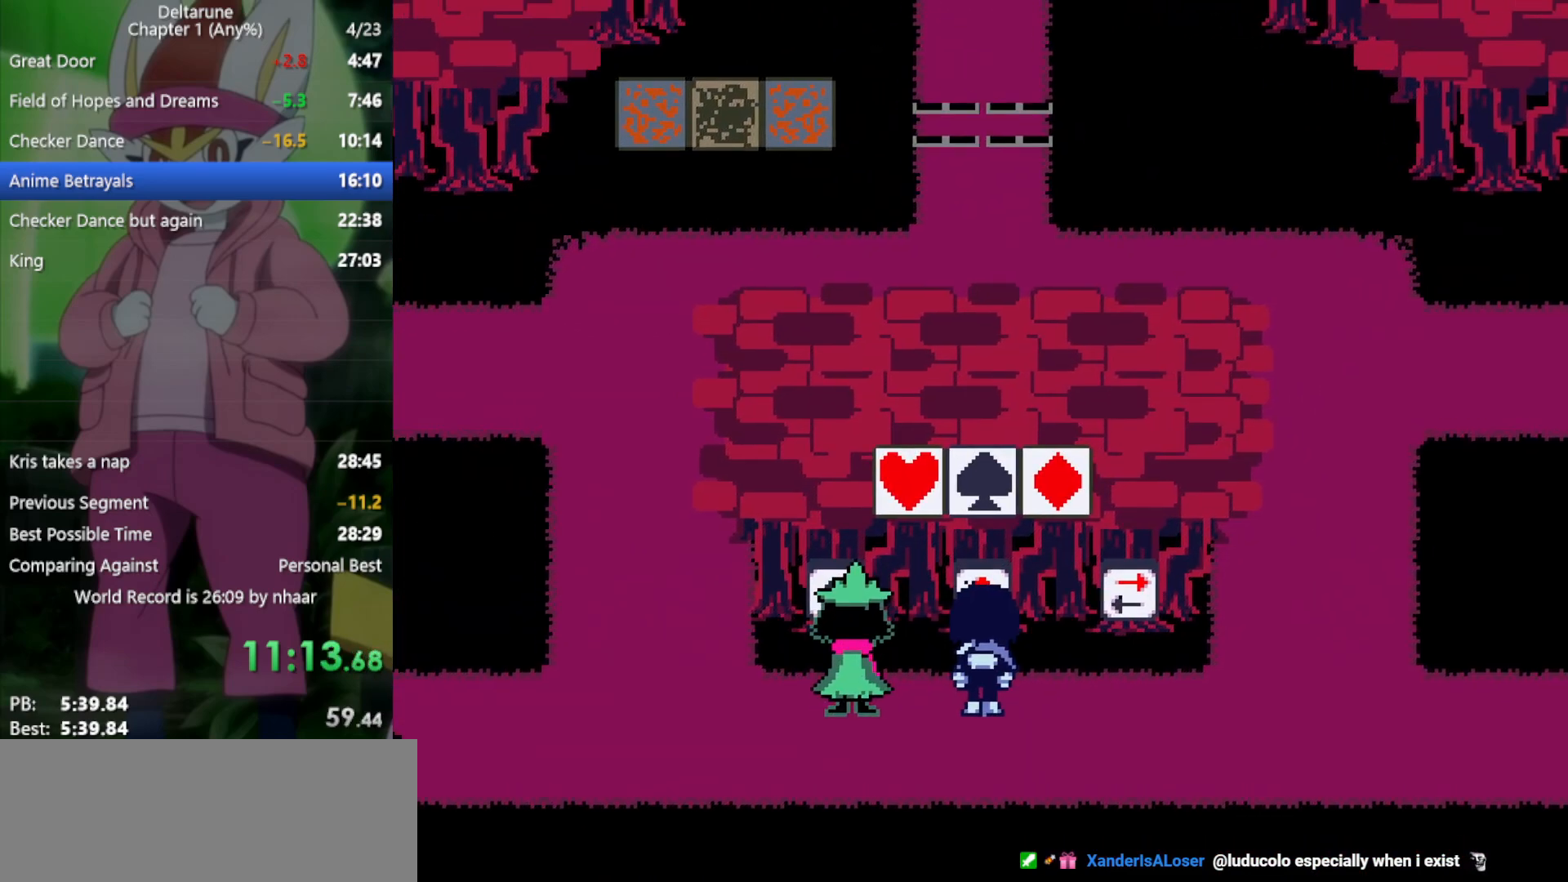
{"keys": ["left", "x"], "events": []}
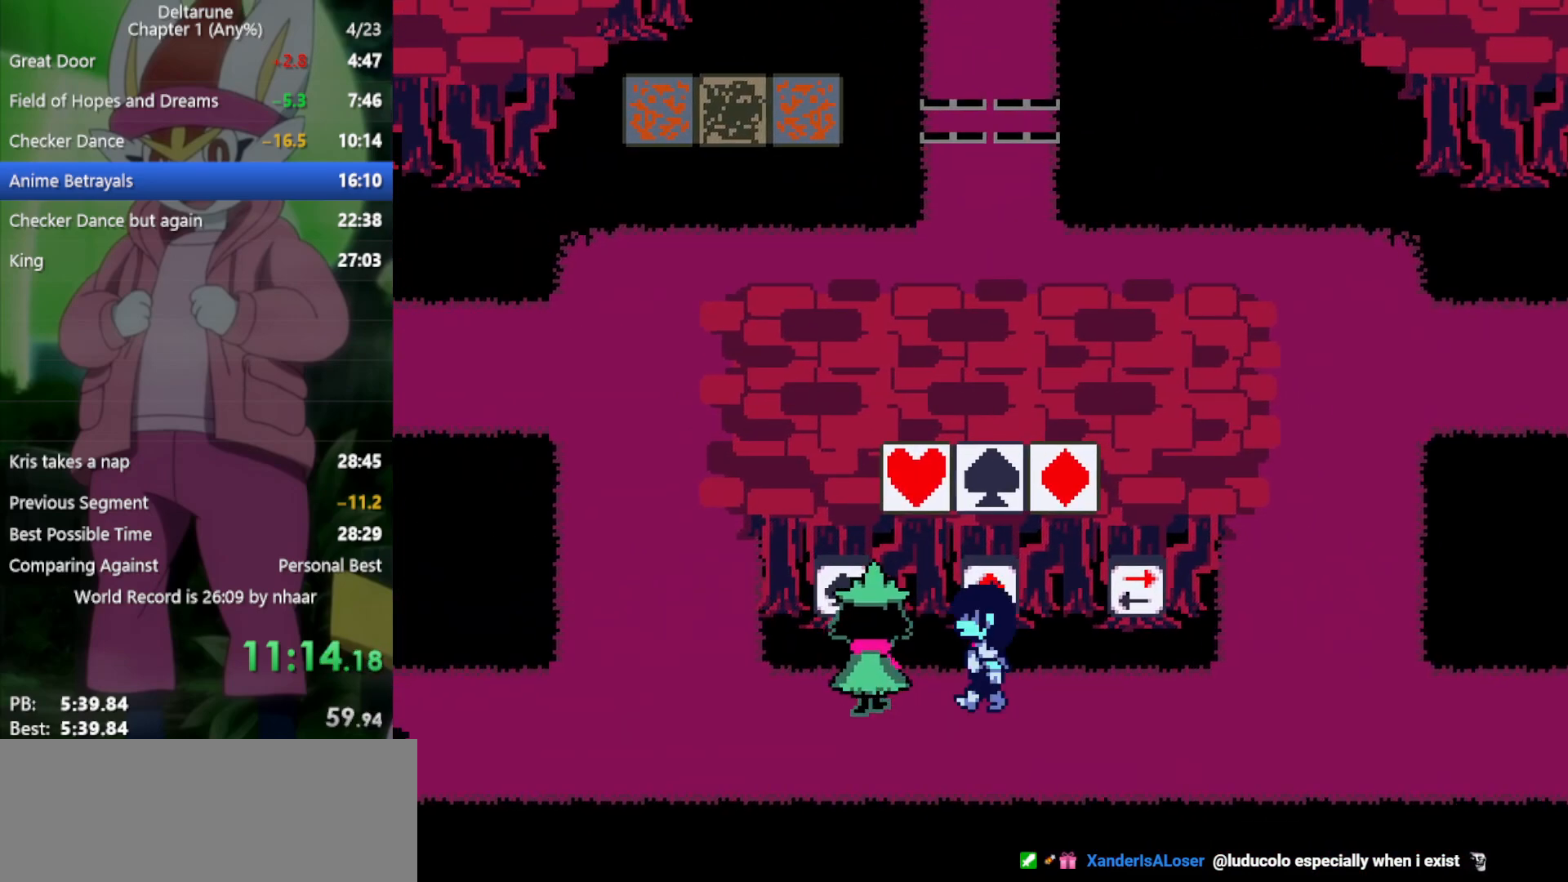
{"keys": ["left", "x"], "events": []}
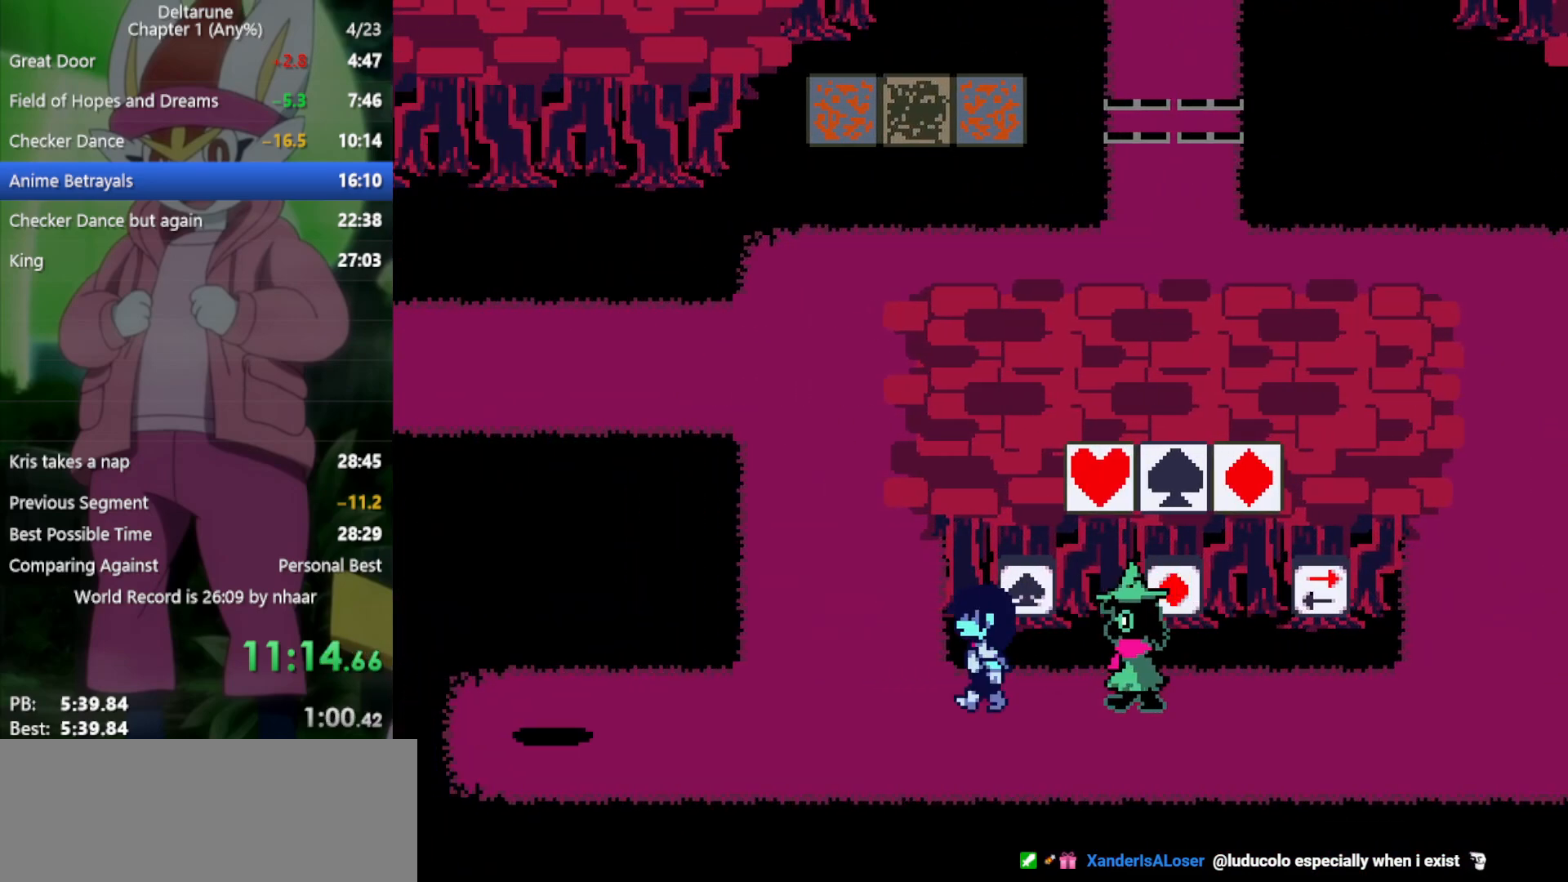
{"keys": ["up", "x"], "events": [[250, "up", "down"], [300, "left", "up"]]}
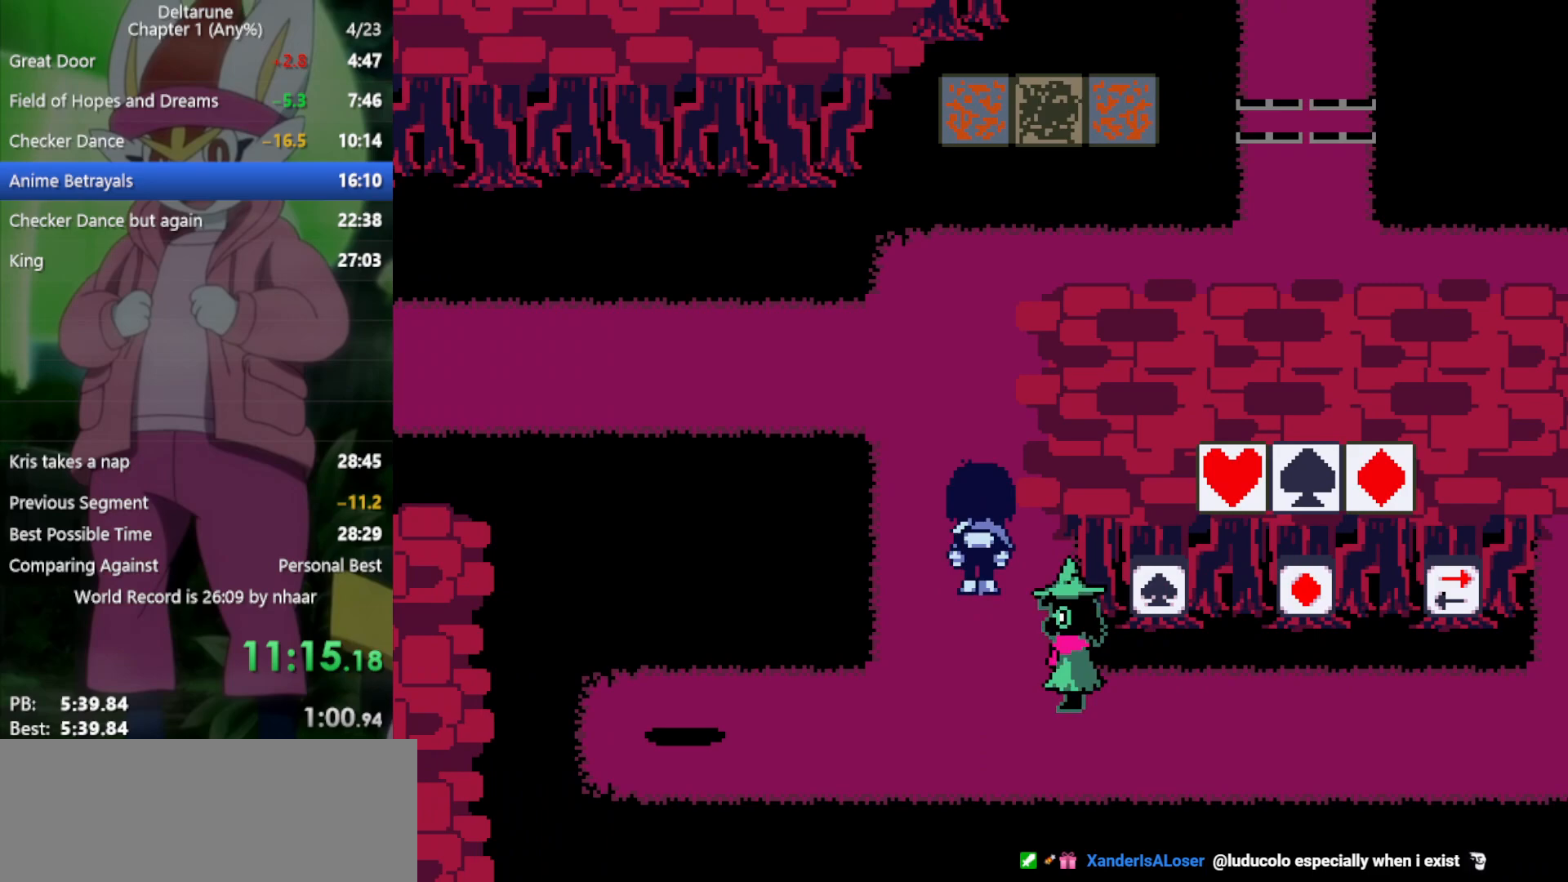
{"keys": ["up", "x"], "events": []}
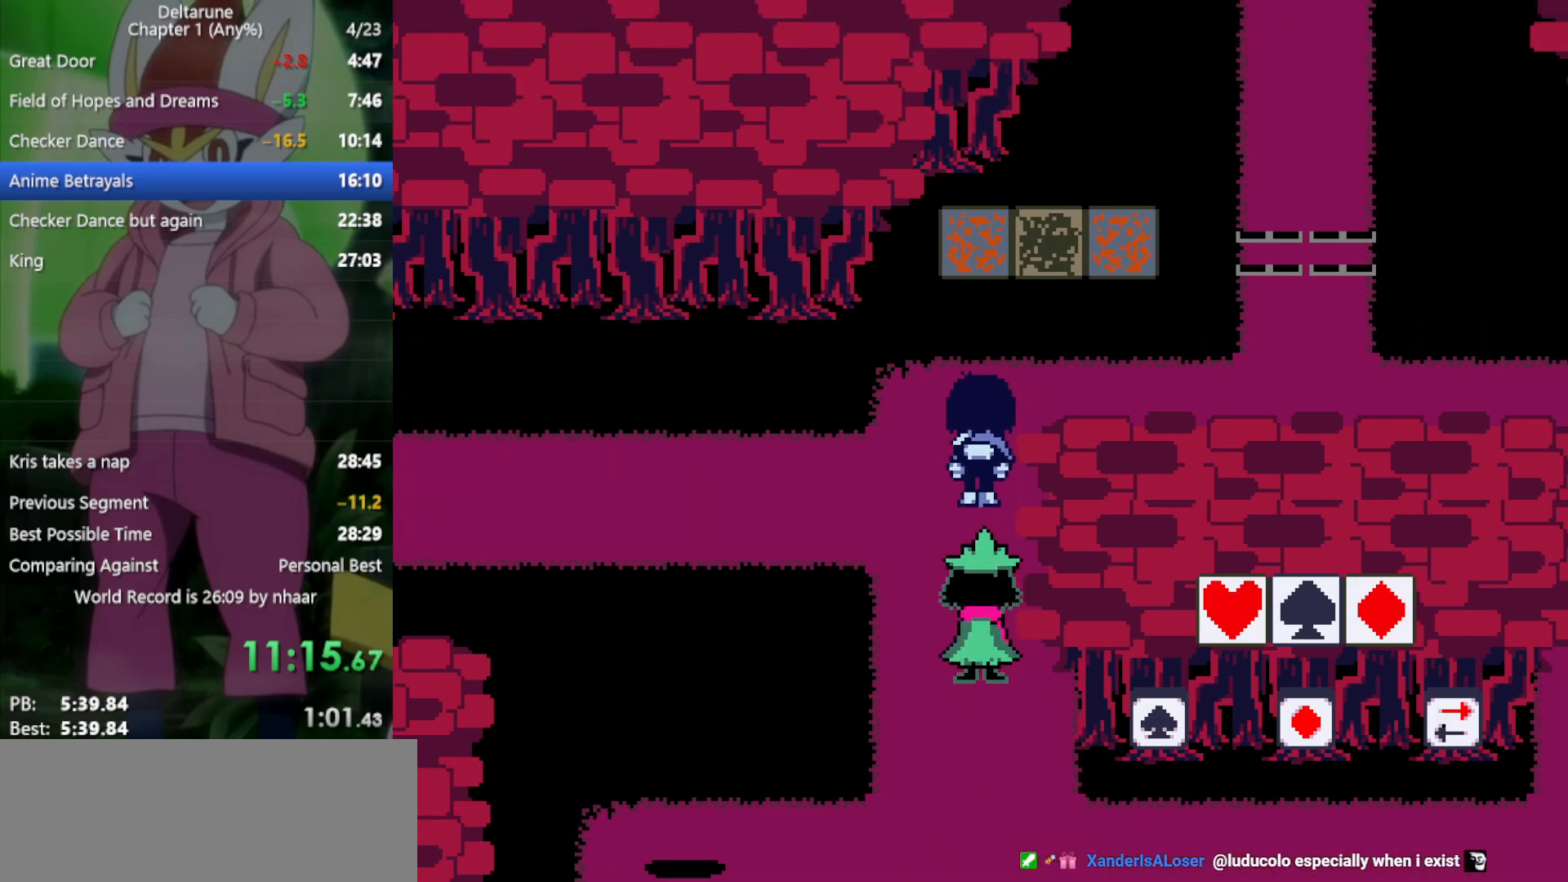
{"keys": ["right", "x"], "events": [[33, "right", "down"], [83, "up", "up"]]}
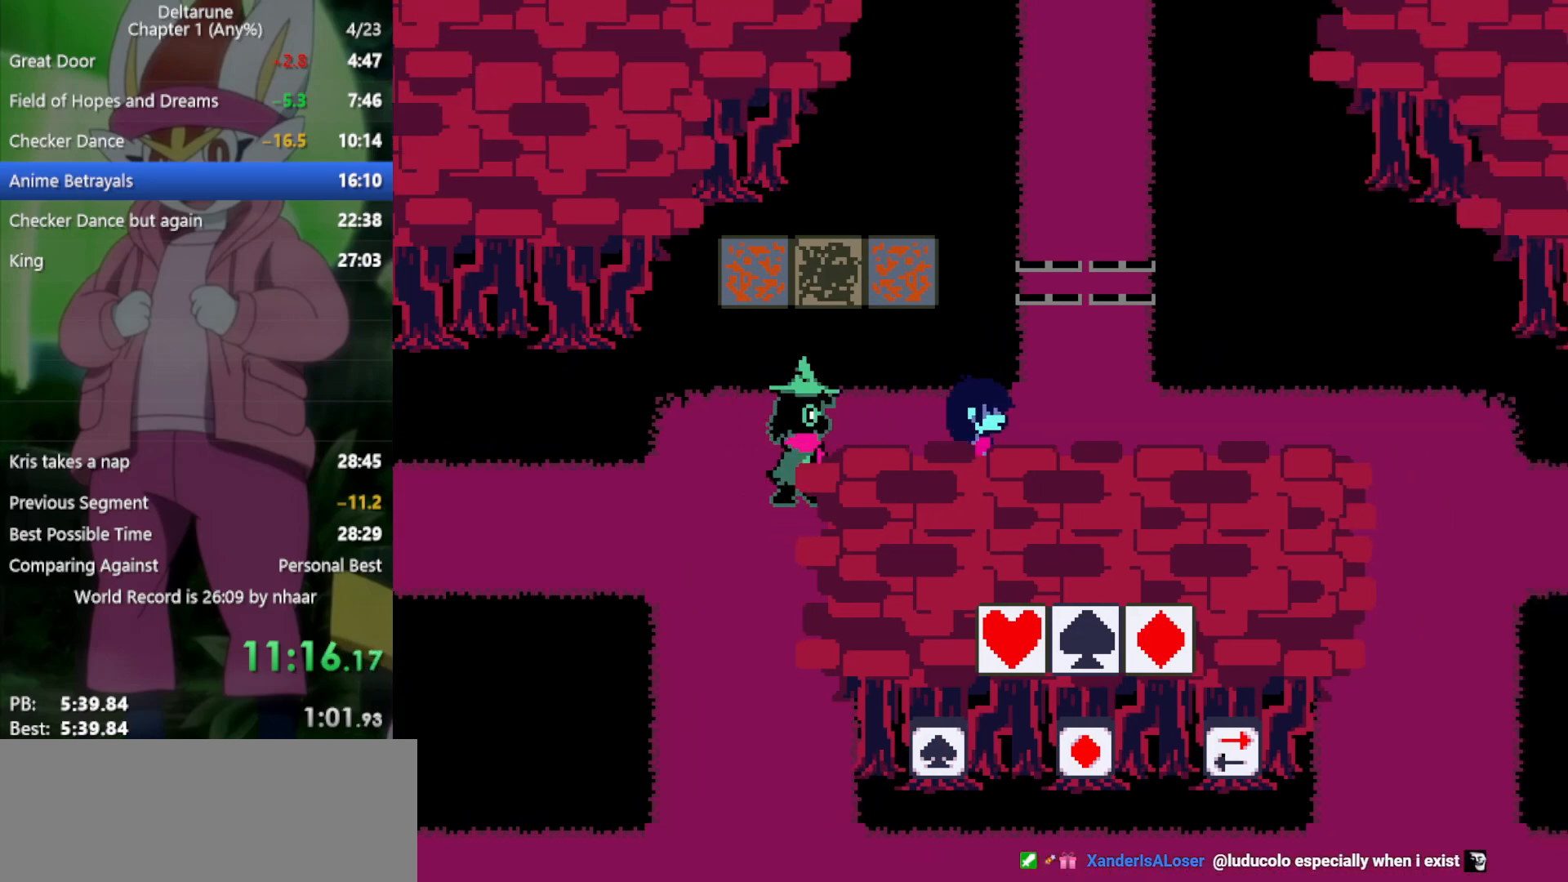
{"keys": ["up", "x"], "events": [[217, "up", "down"], [267, "right", "up"]]}
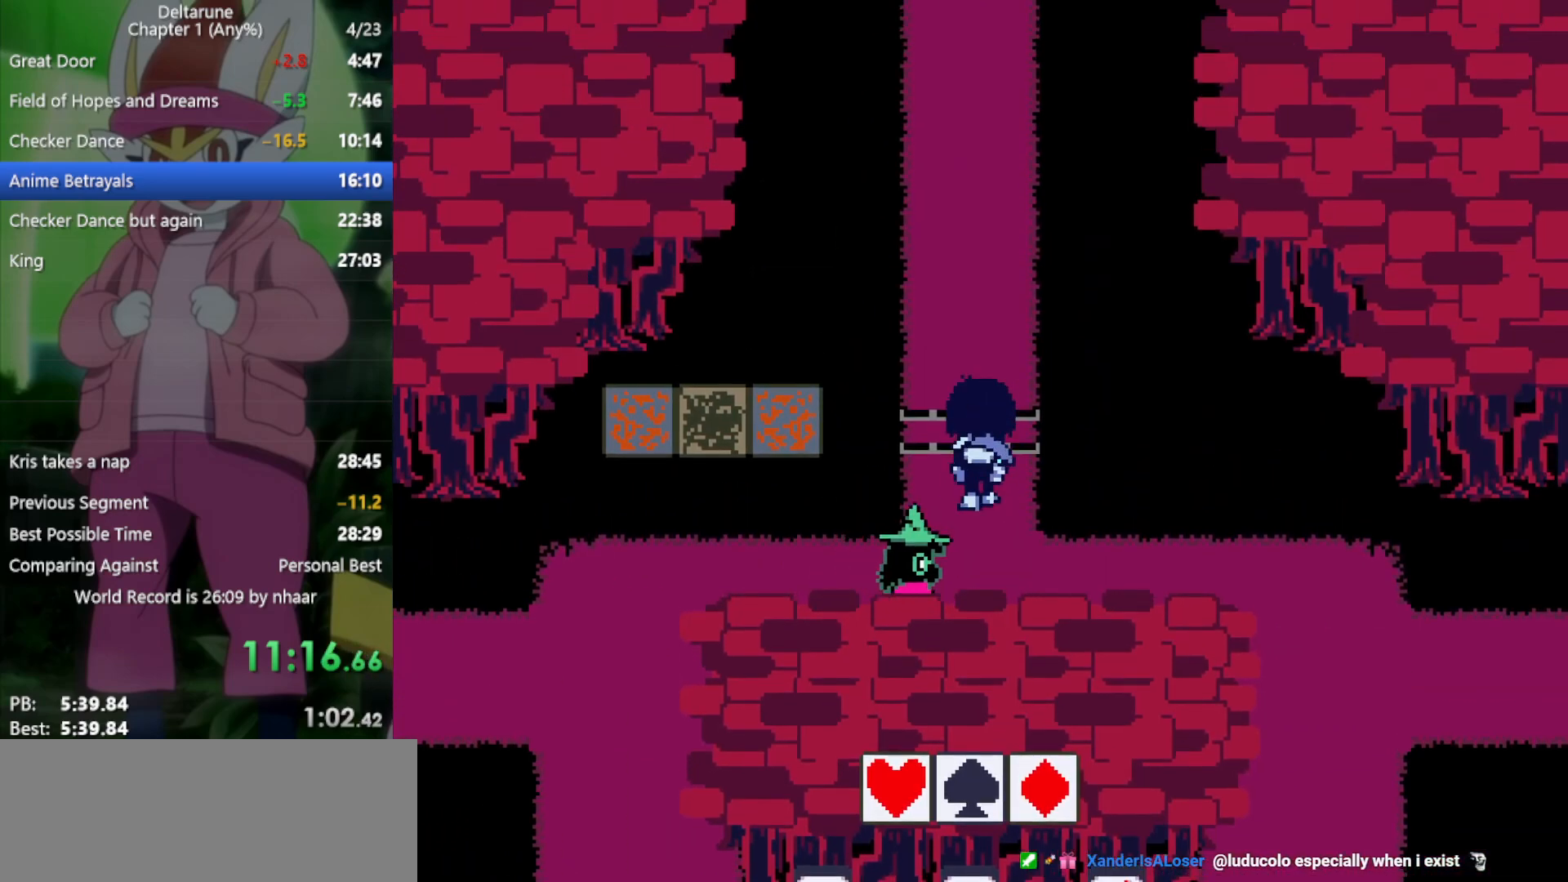
{"keys": ["up", "x"], "events": []}
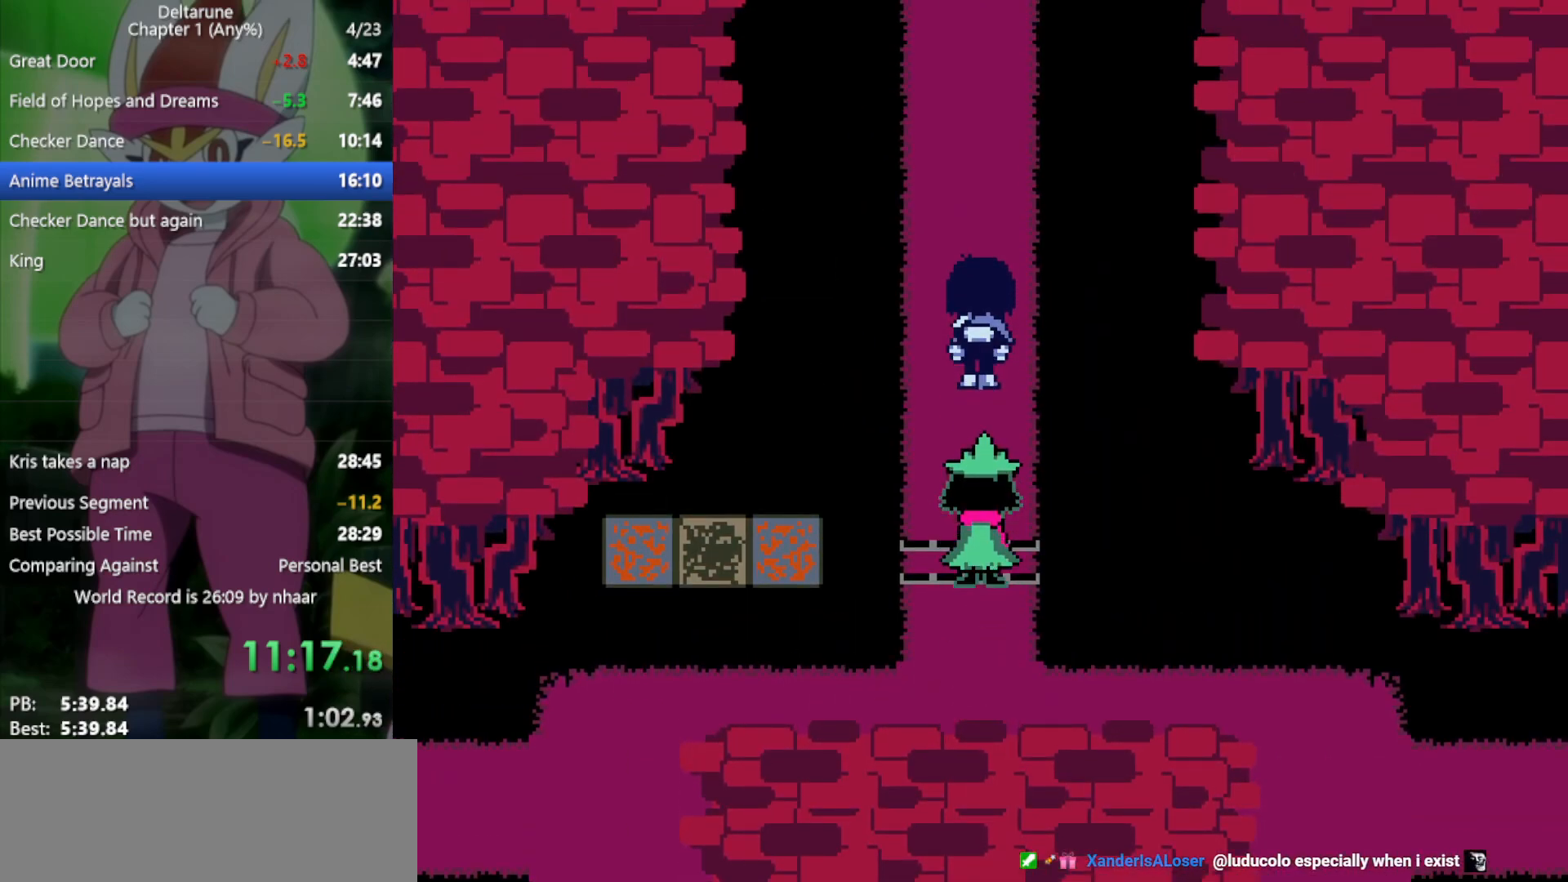
{"keys": ["up", "x"], "events": []}
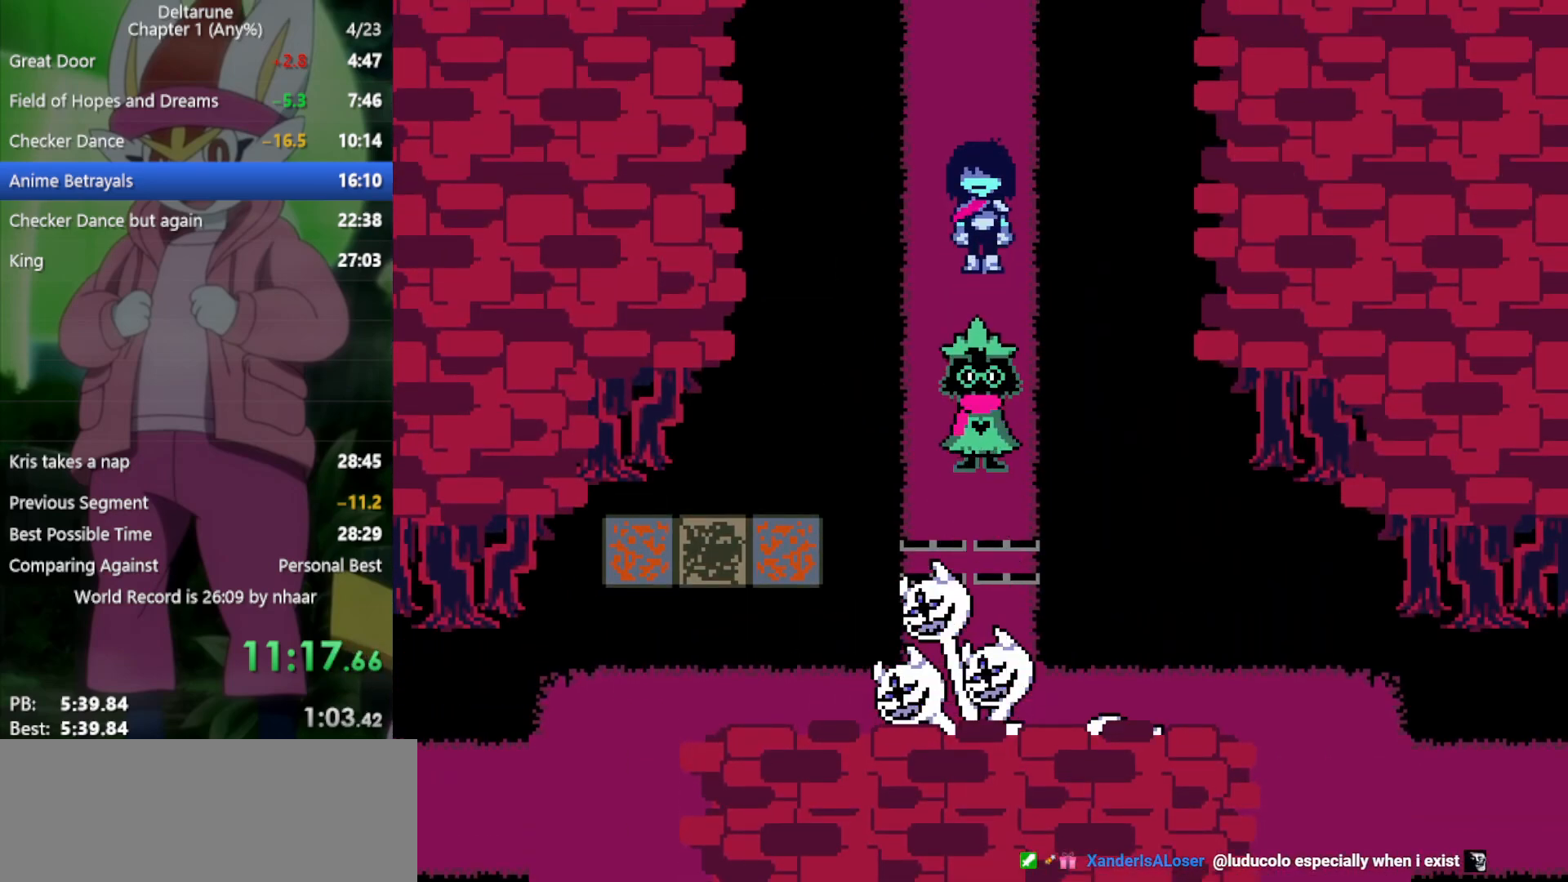
{"keys": ["return", "x", "z"], "events": [[100, "up", "up"], [100, "z", "down"], [183, "return", "down"], [183, "z", "up"], [283, "return", "up"], [283, "z", "down"], [333, "return", "down"], [333, "z", "up"], [417, "return", "up"], [417, "z", "down"], [467, "return", "down"]]}
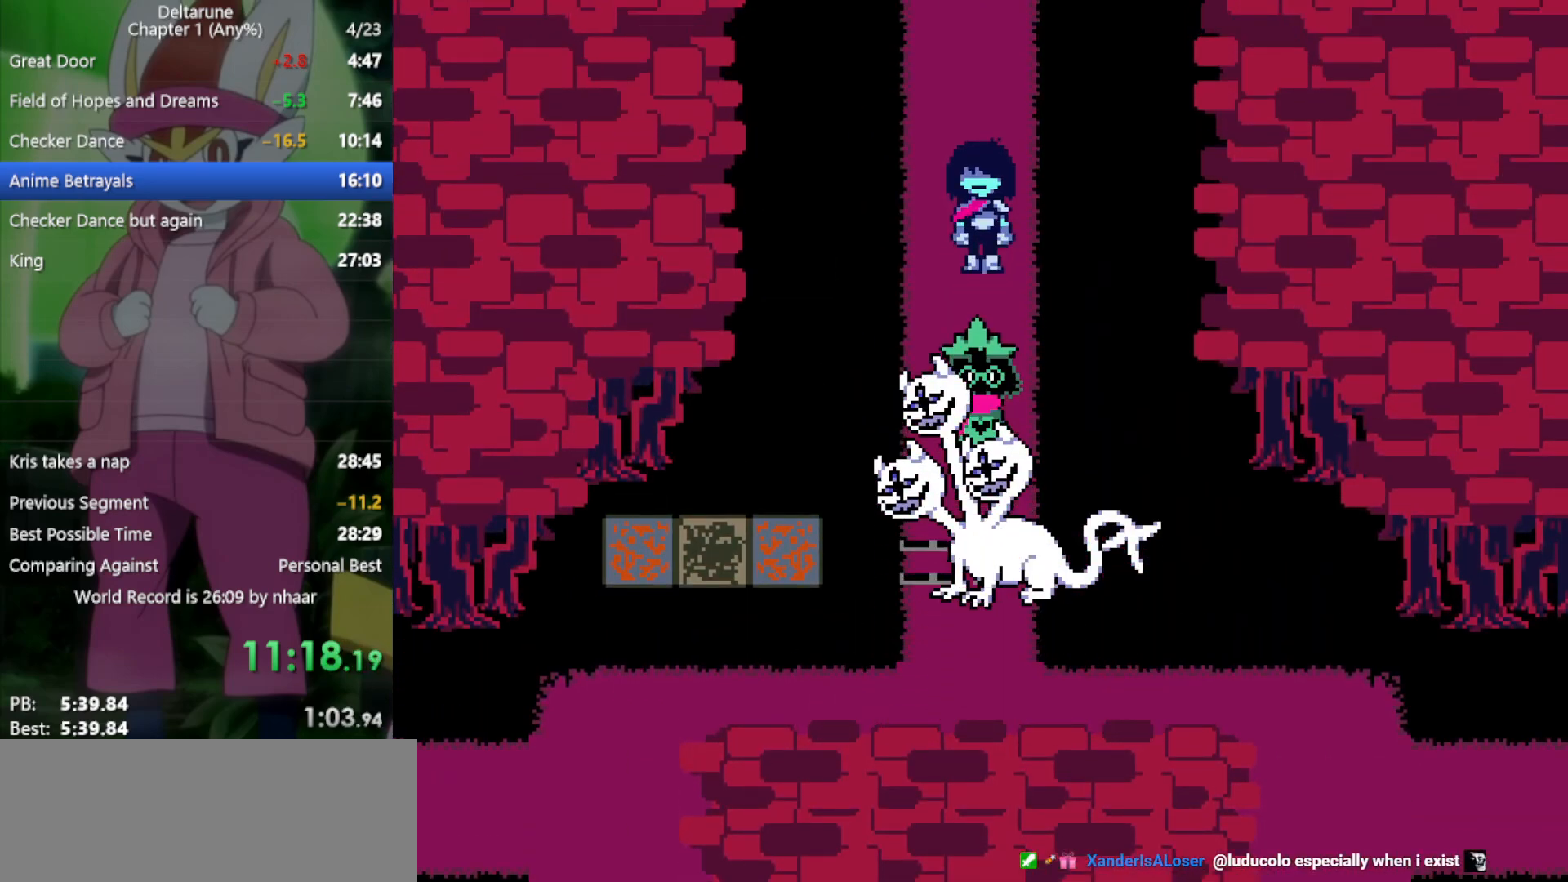
{"keys": ["return", "x"], "events": [[17, "z", "up"], [50, "return", "up"], [50, "z", "down"], [100, "return", "down"], [150, "return", "up"], [150, "z", "up"], [250, "return", "down"], [250, "z", "down"], [283, "return", "up"], [283, "z", "up"], [333, "return", "down"], [383, "return", "up"], [383, "z", "down"], [417, "return", "down"], [417, "z", "up"]]}
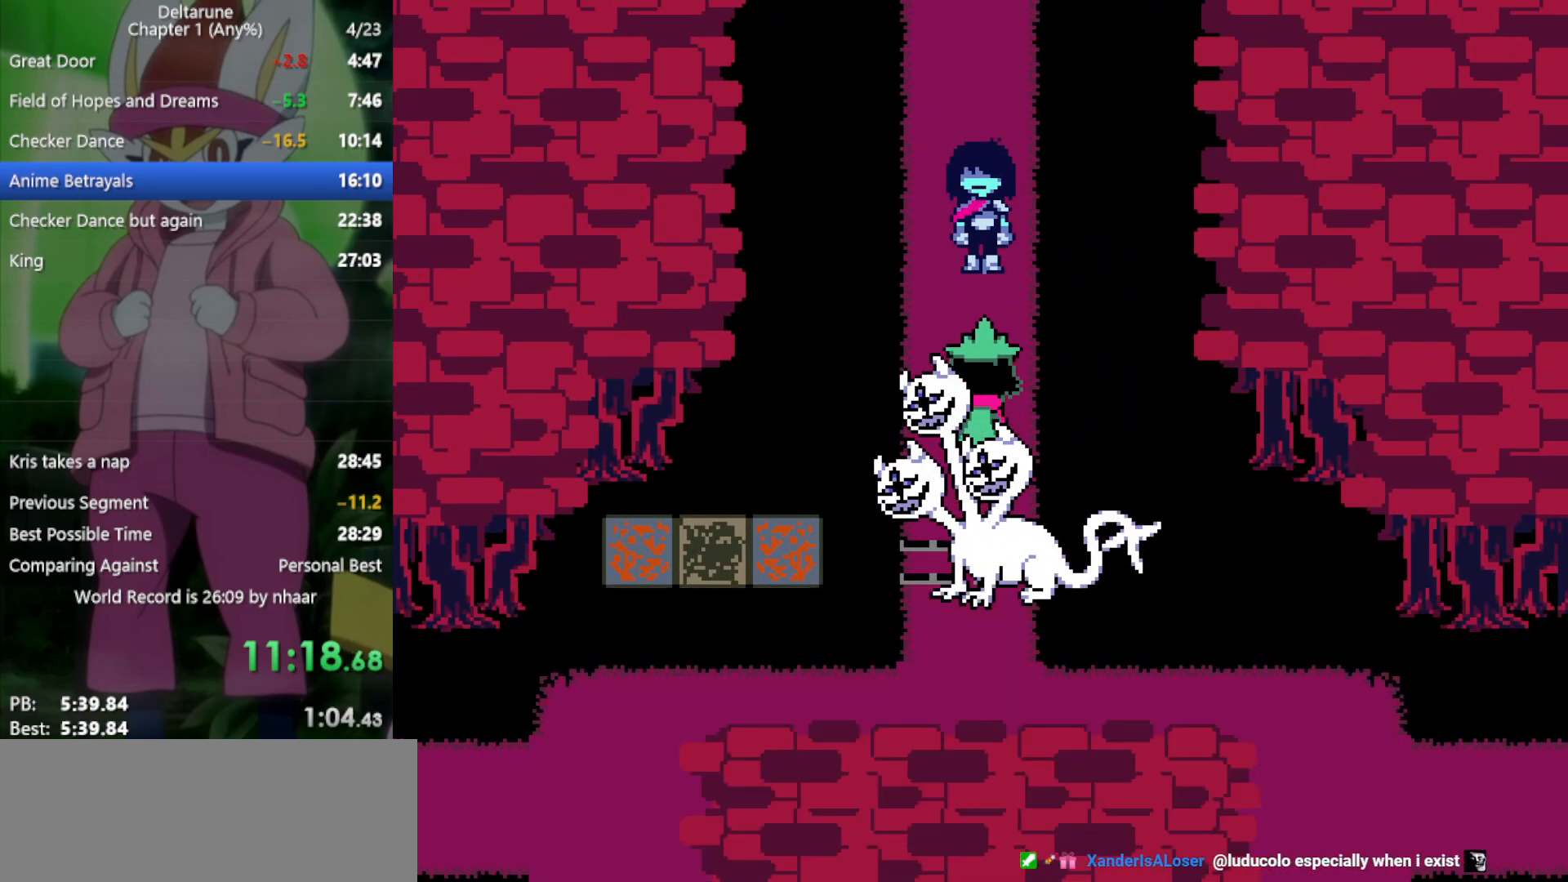
{"keys": ["x"], "events": [[17, "return", "up"], [17, "z", "down"], [67, "return", "down"], [117, "return", "up"], [117, "z", "up"]]}
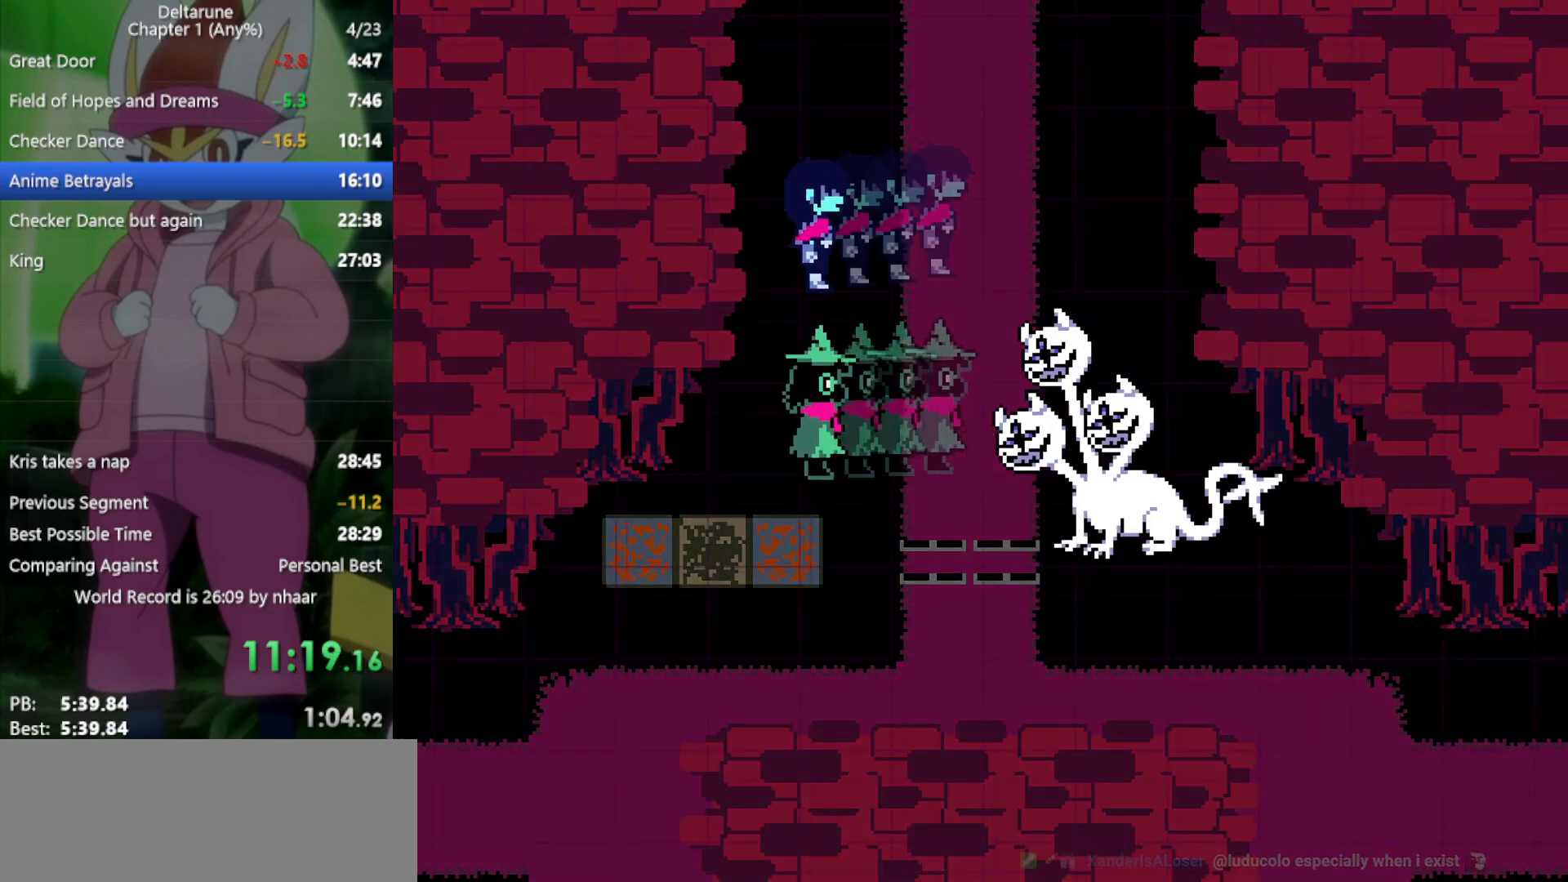
{"keys": ["x"], "events": []}
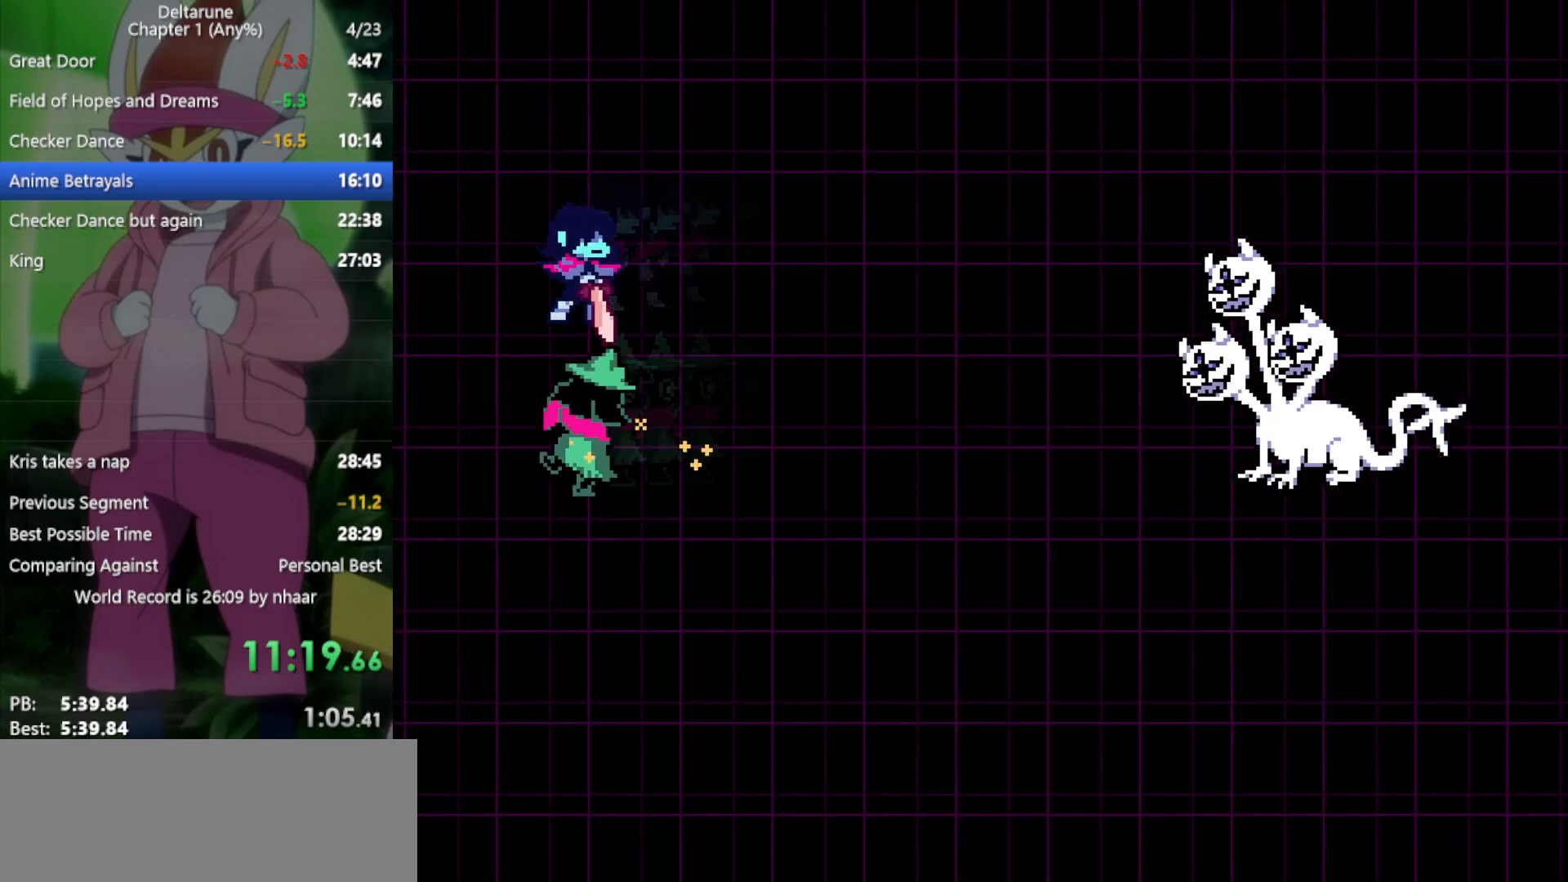
{"keys": ["right", "x"], "events": [[483, "right", "down"]]}